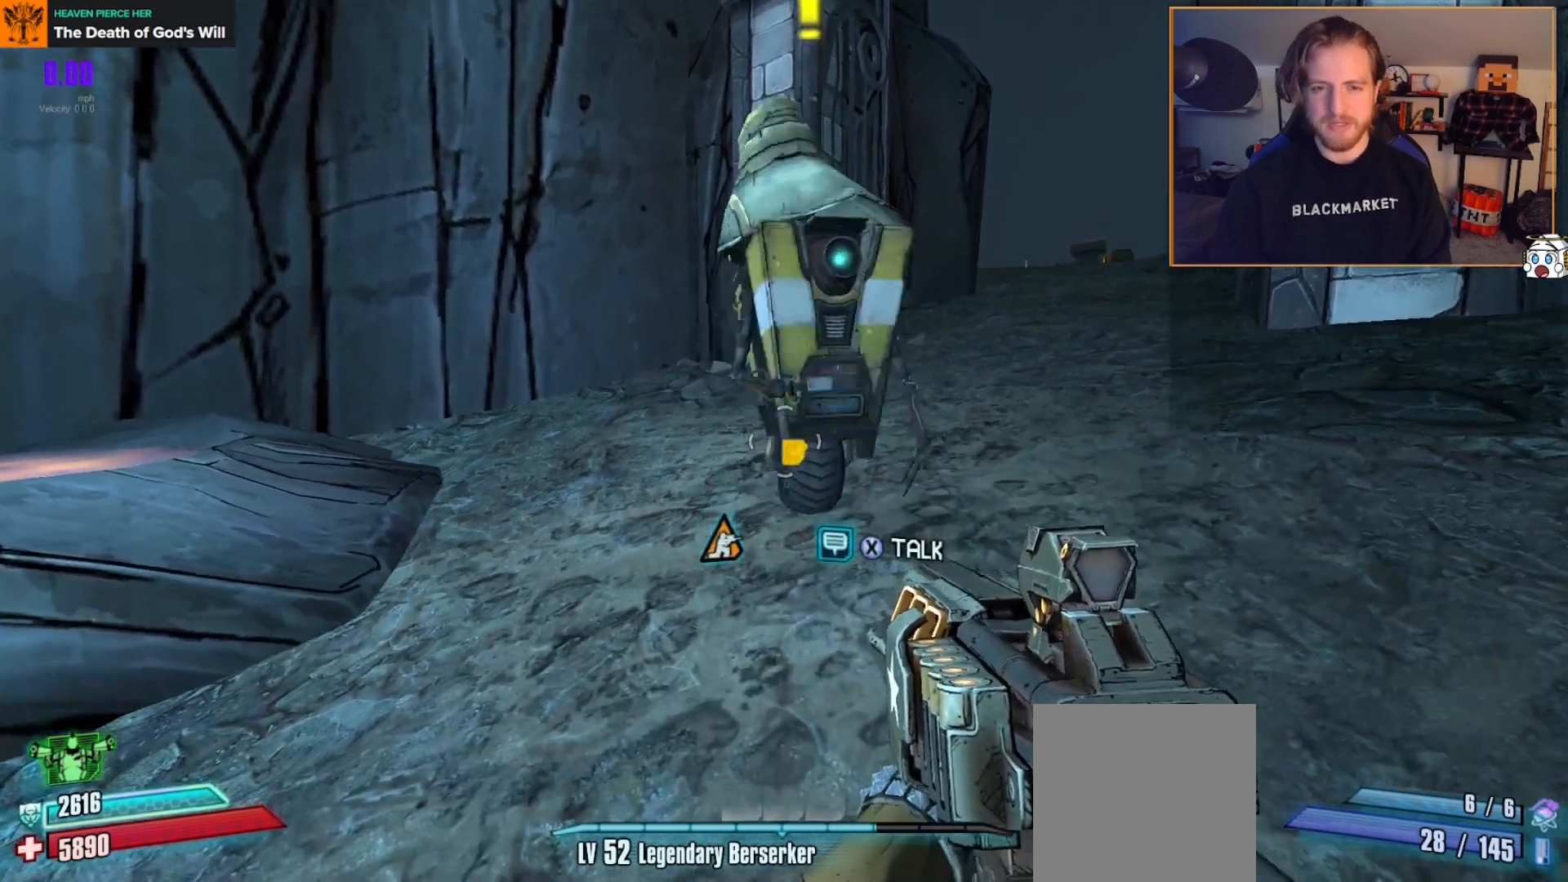
Gameplay with a controller (Xbox layout); each line is a JSON object with the inputs held at the frame after it. "events" lists button and stick changes between this image and that frame as [ms after this image, input, new state], when the widget could be followed in between.
{"buttons": [], "left_stick": "up", "right_stick": "center", "events": [[17, "B", "down"], [117, "B", "up"], [300, "X", "down"], [350, "X", "up"], [450, "left_stick", "up"]]}
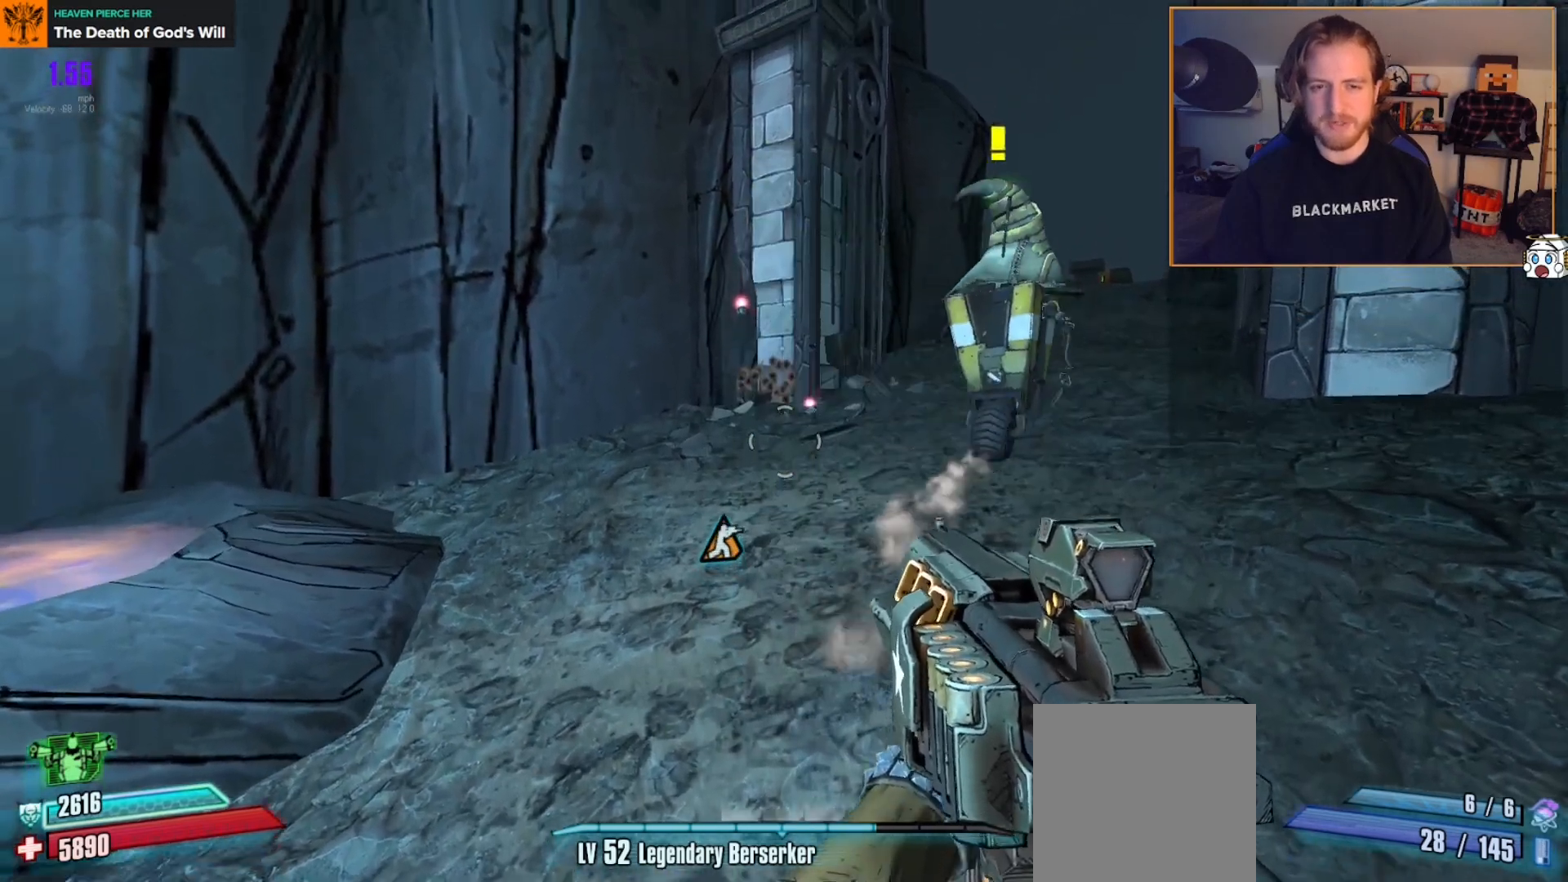
{"buttons": [], "left_stick": "up", "right_stick": "down-right", "events": [[33, "right_stick", "up-right"], [117, "L3", "down"], [217, "right_stick", "center"], [233, "L3", "up"], [483, "right_stick", "down-right"]]}
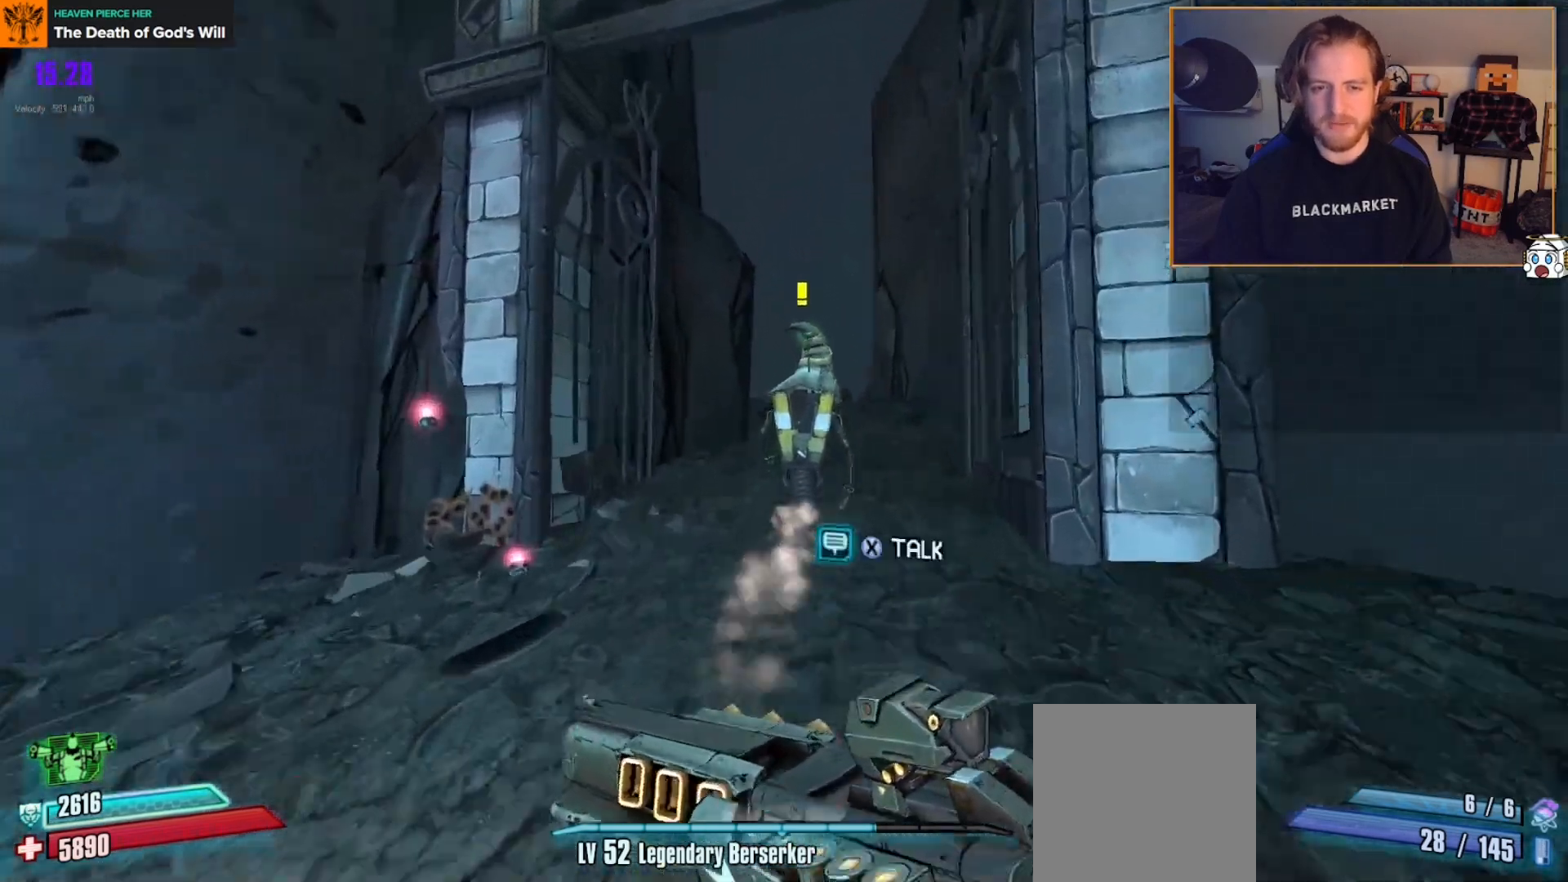
{"buttons": [], "left_stick": "center", "right_stick": "center", "events": [[117, "right_stick", "center"], [333, "X", "down"], [383, "left_stick", "center"], [467, "X", "up"]]}
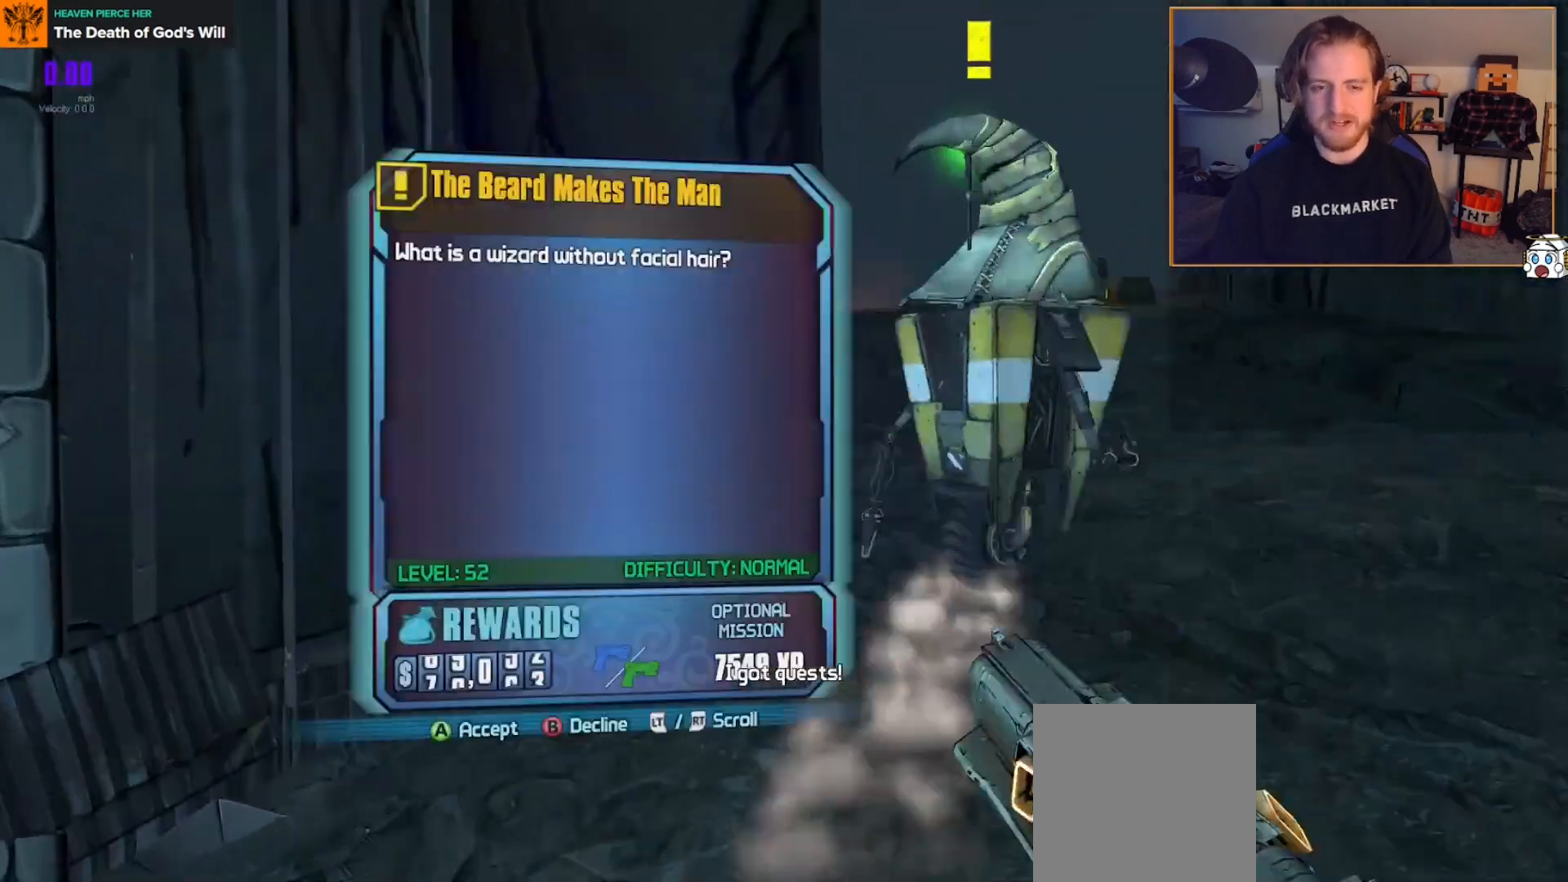
{"buttons": [], "left_stick": "center", "right_stick": "center", "events": []}
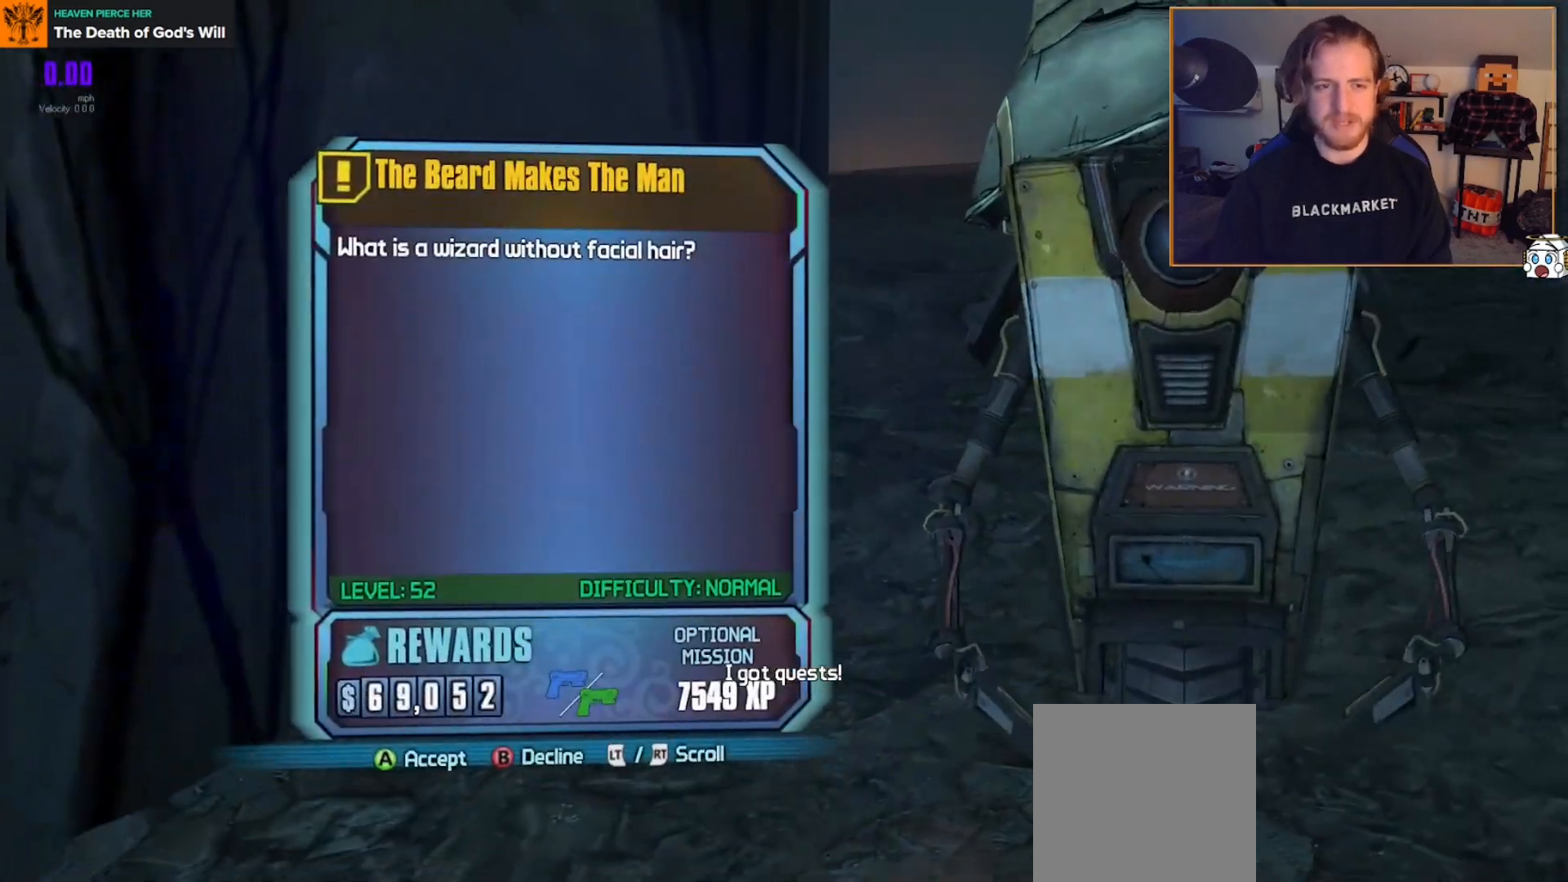
{"buttons": [], "left_stick": "center", "right_stick": "center", "events": [[300, "A", "down"], [417, "A", "up"]]}
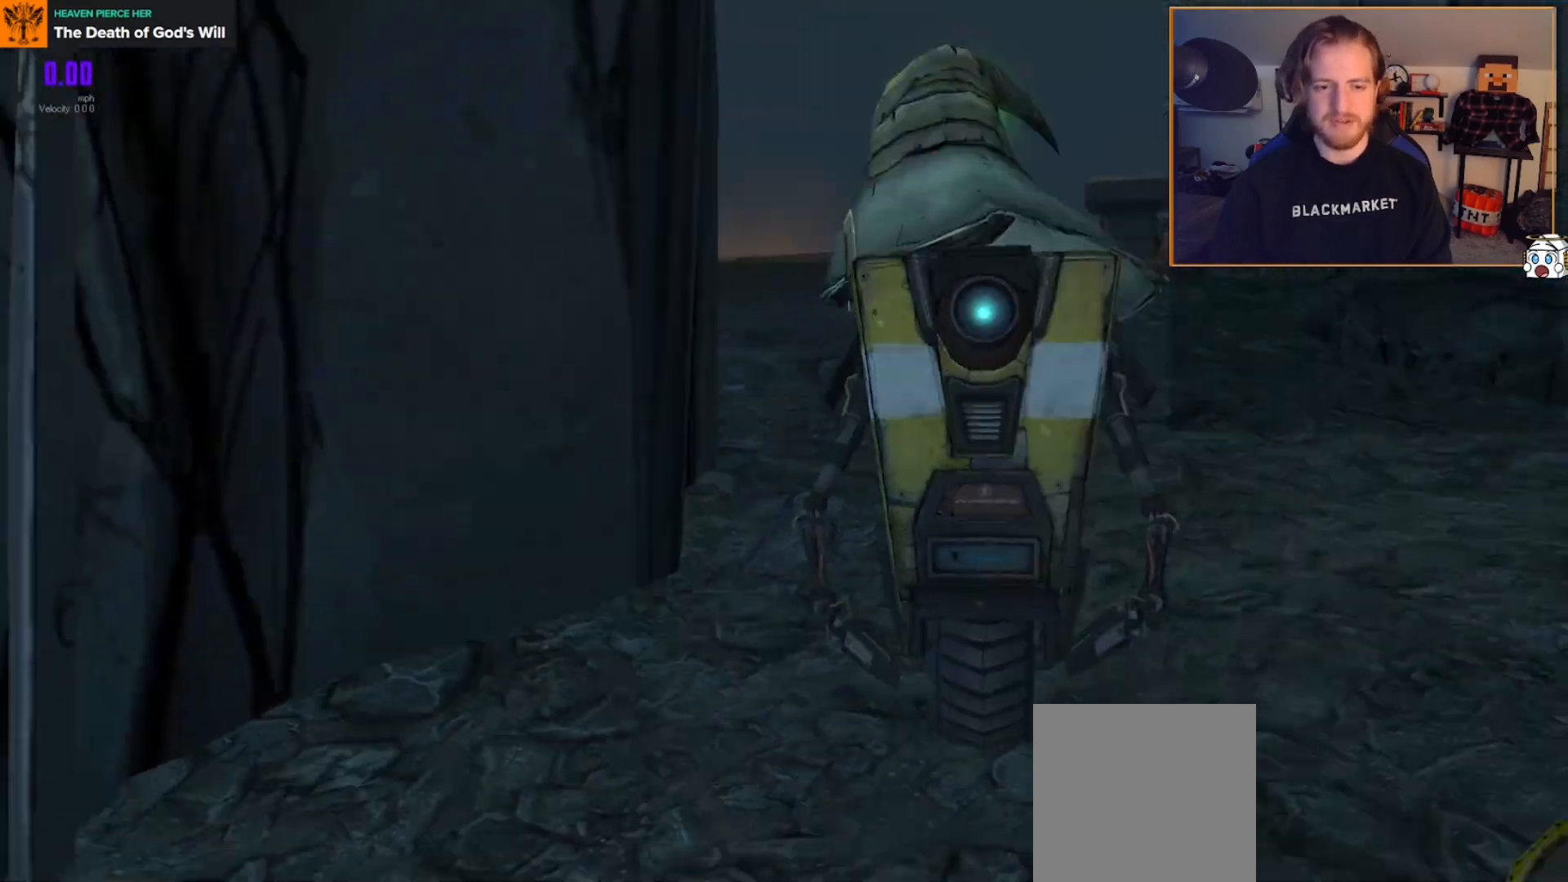
{"buttons": ["SELECT"], "left_stick": "down", "right_stick": "left", "events": [[267, "left_stick", "down"], [400, "right_stick", "left"], [450, "SELECT", "down"]]}
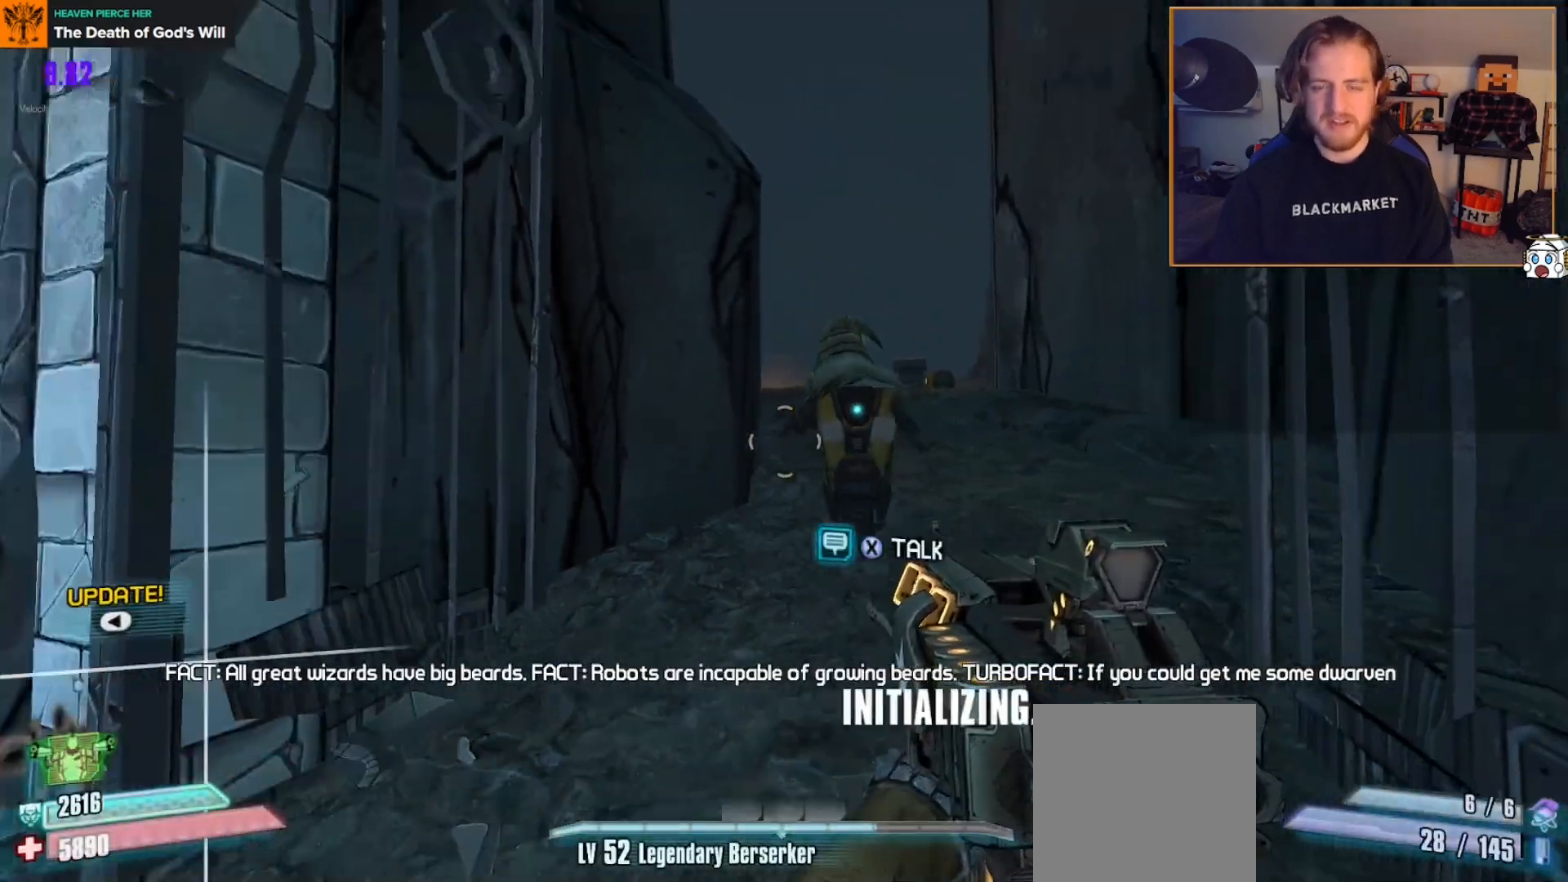
{"buttons": [], "left_stick": "center", "right_stick": "center", "events": [[50, "SELECT", "up"], [133, "right_stick", "center"], [167, "left_stick", "center"]]}
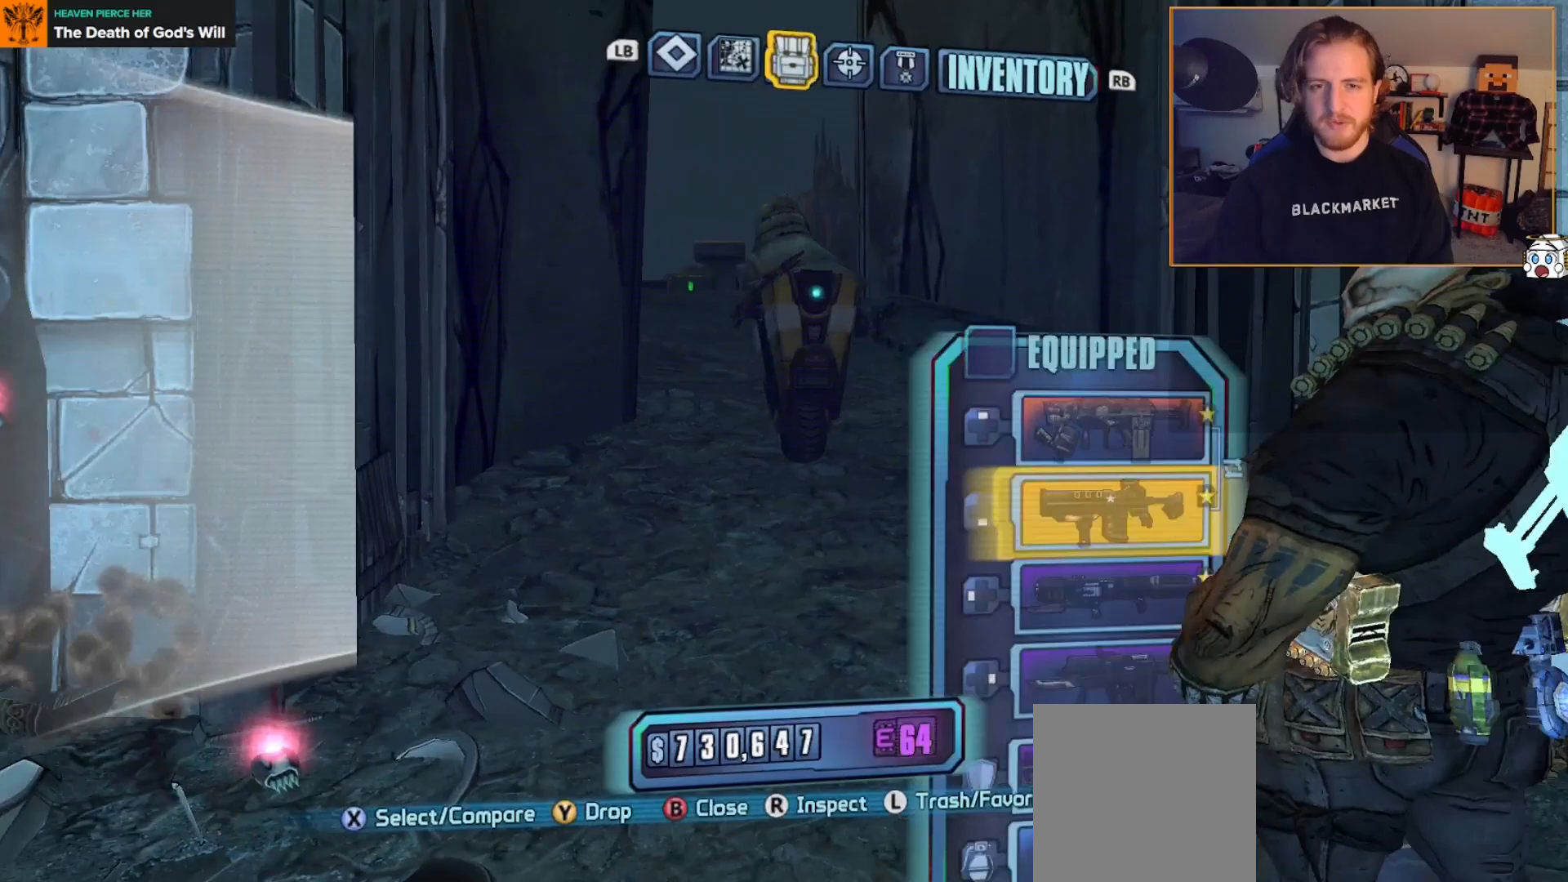
{"buttons": [], "left_stick": "center", "right_stick": "center", "events": [[317, "DPAD_RIGHT", "down"], [417, "DPAD_RIGHT", "up"]]}
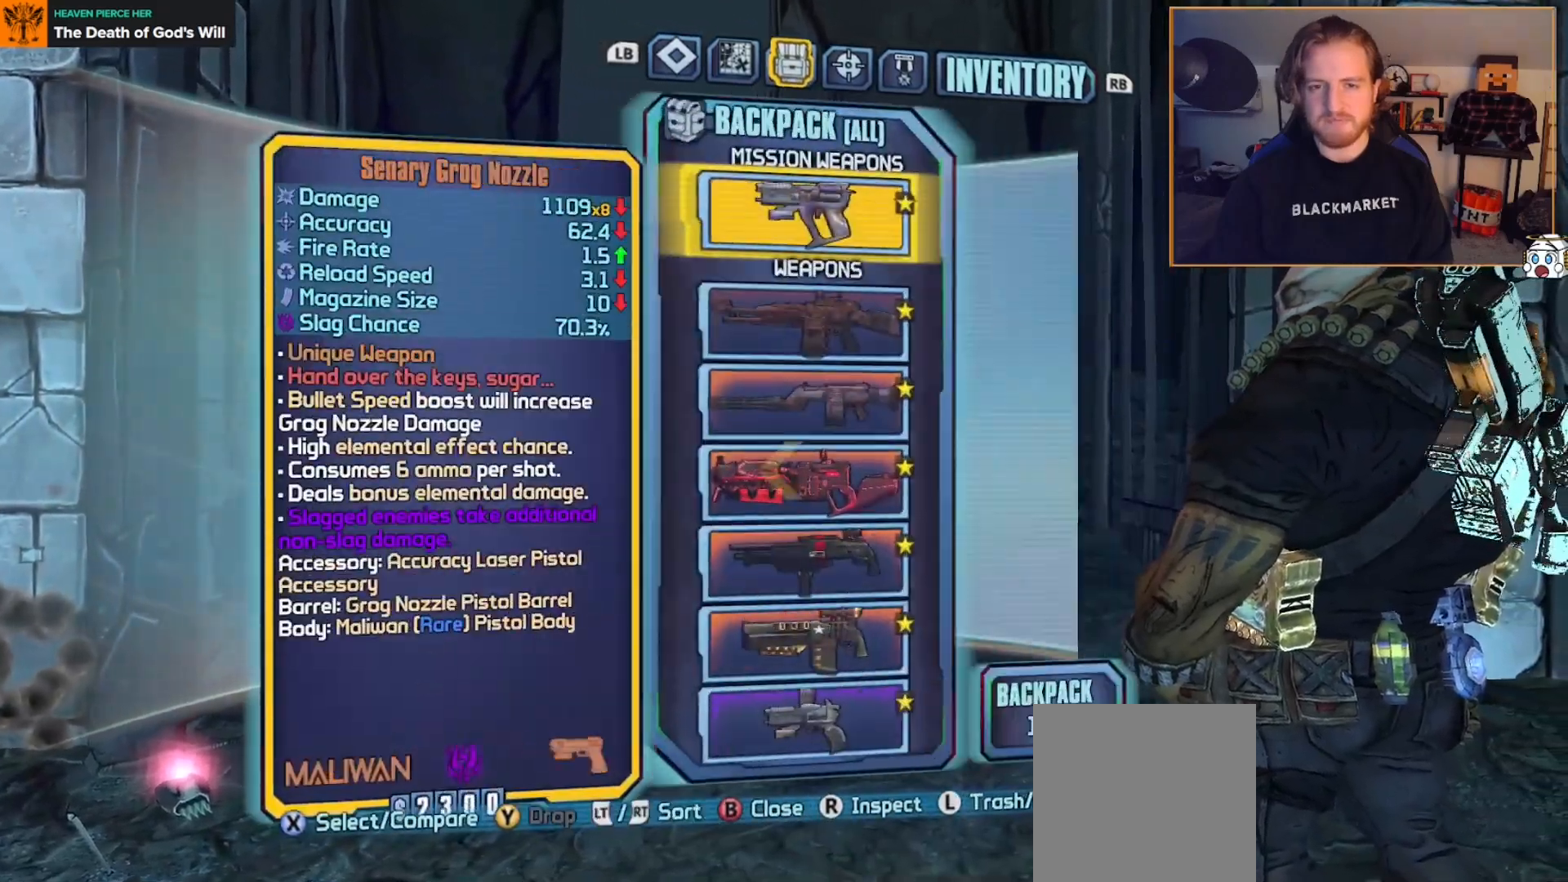
{"buttons": [], "left_stick": "center", "right_stick": "center", "events": []}
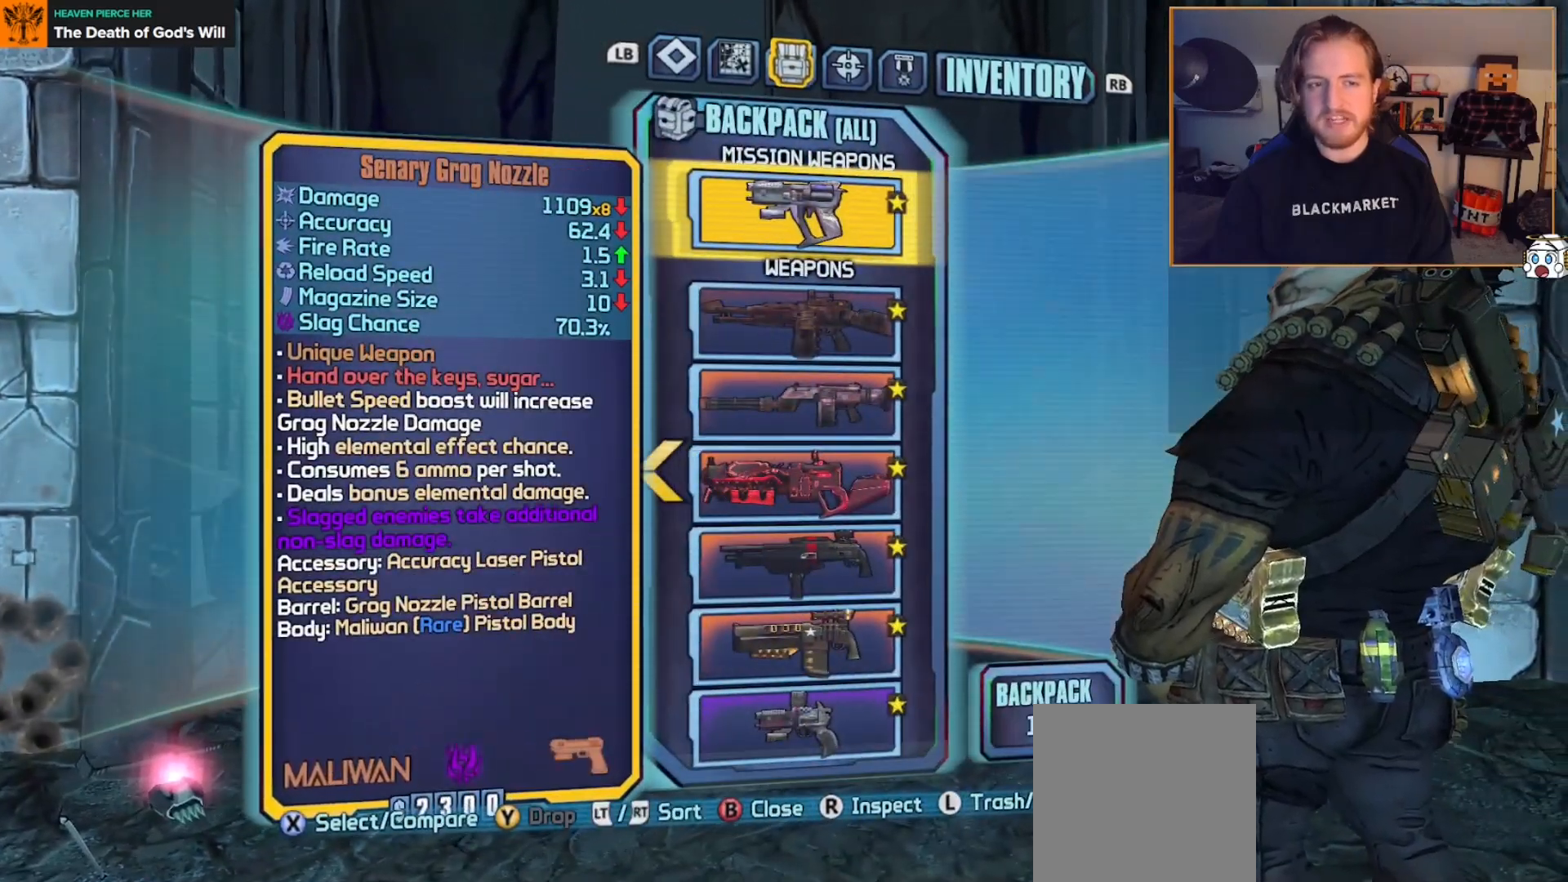
{"buttons": [], "left_stick": "center", "right_stick": "center", "events": []}
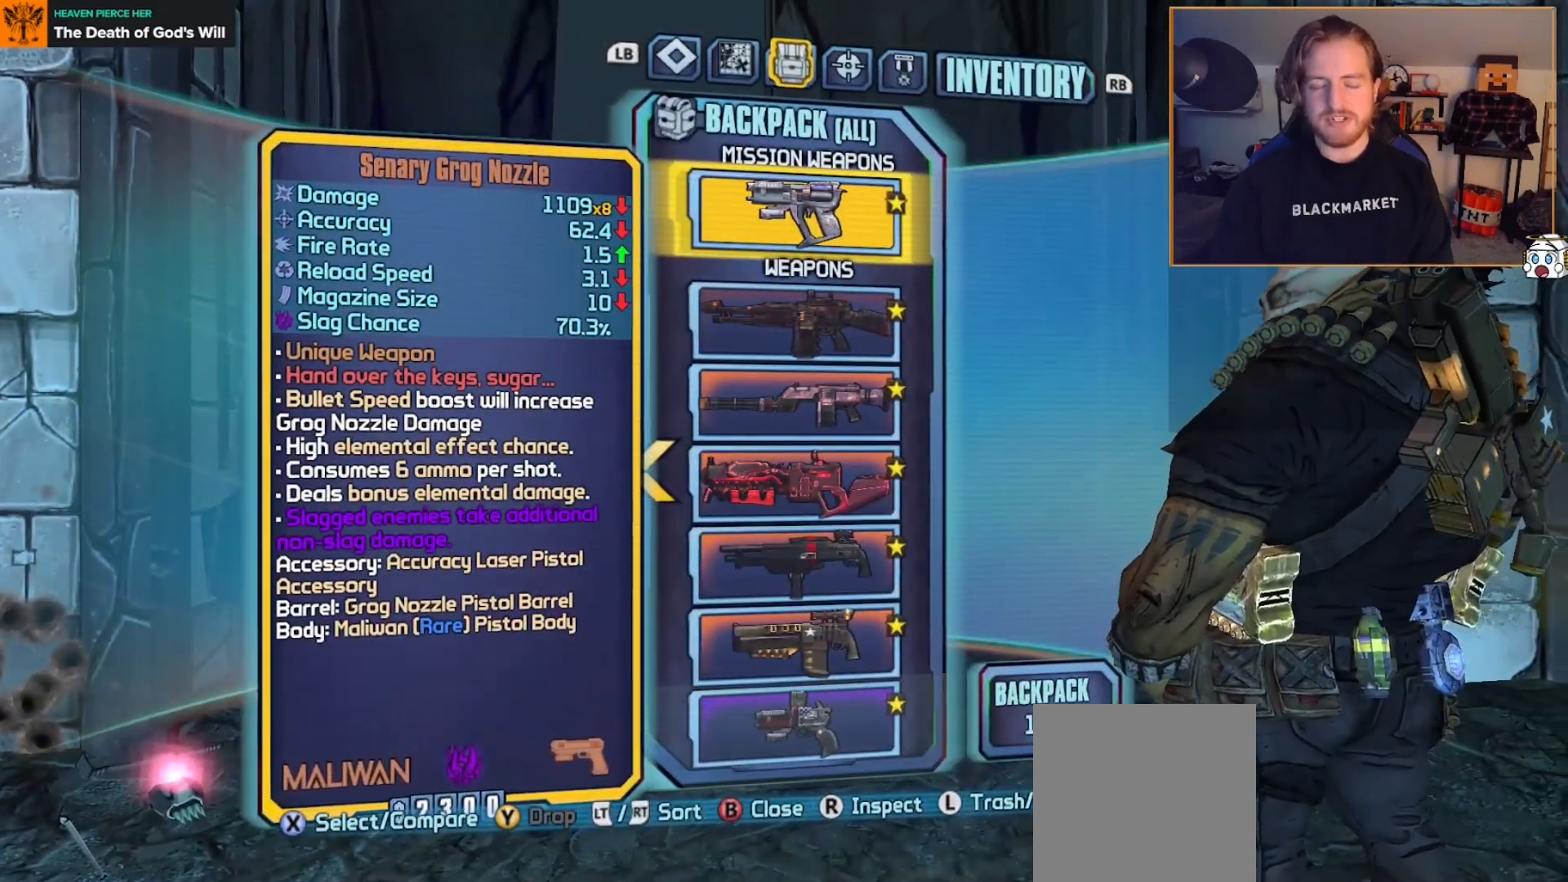
{"buttons": [], "left_stick": "center", "right_stick": "center", "events": []}
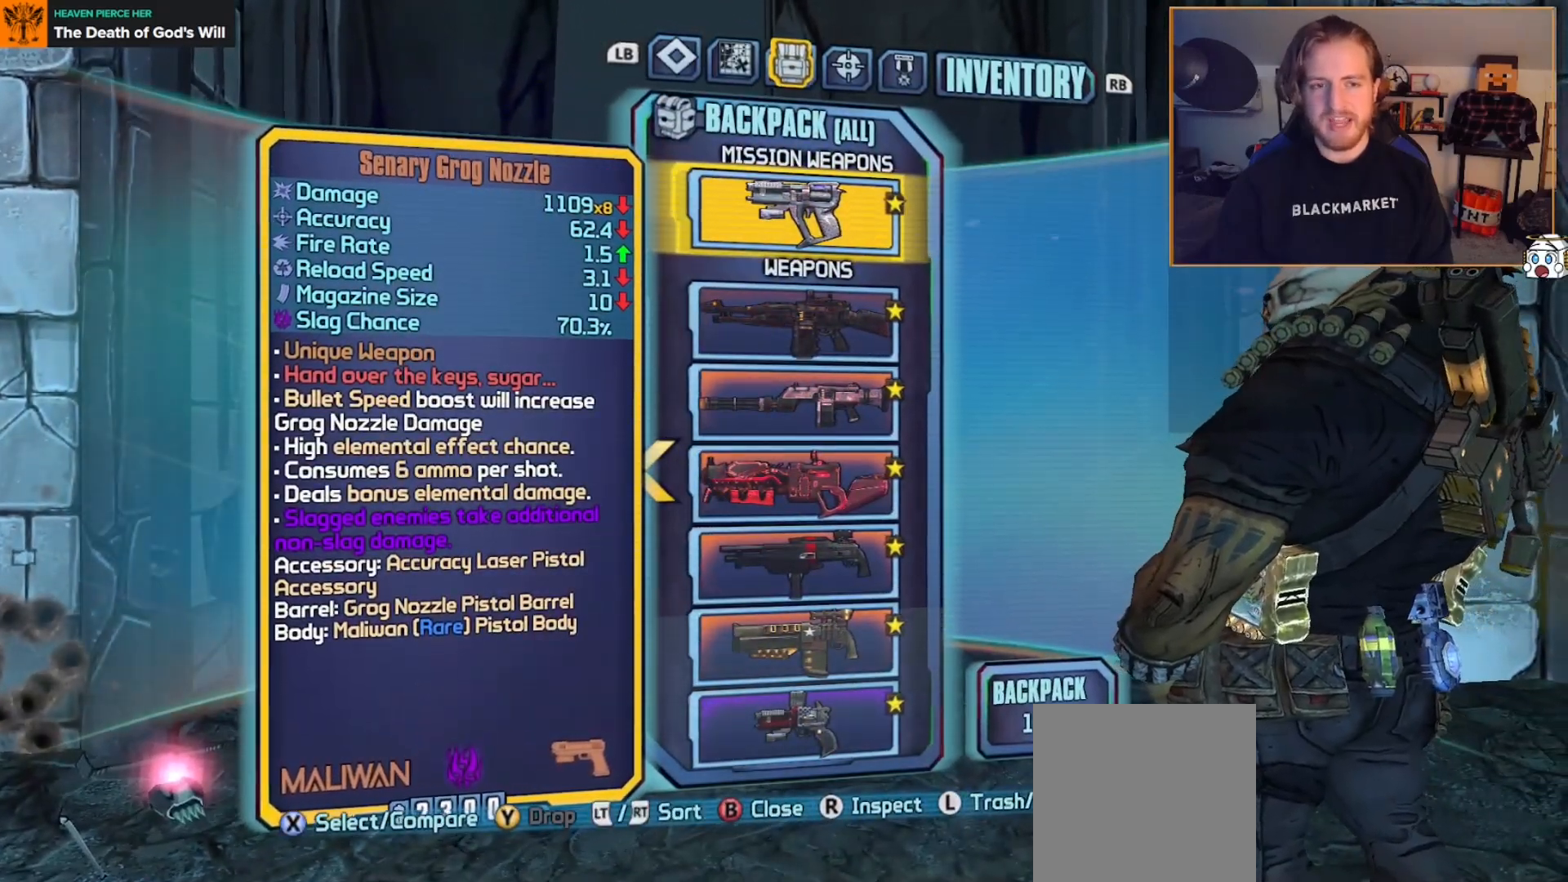
{"buttons": [], "left_stick": "center", "right_stick": "center", "events": [[233, "left_stick", "left"], [367, "left_stick", "center"]]}
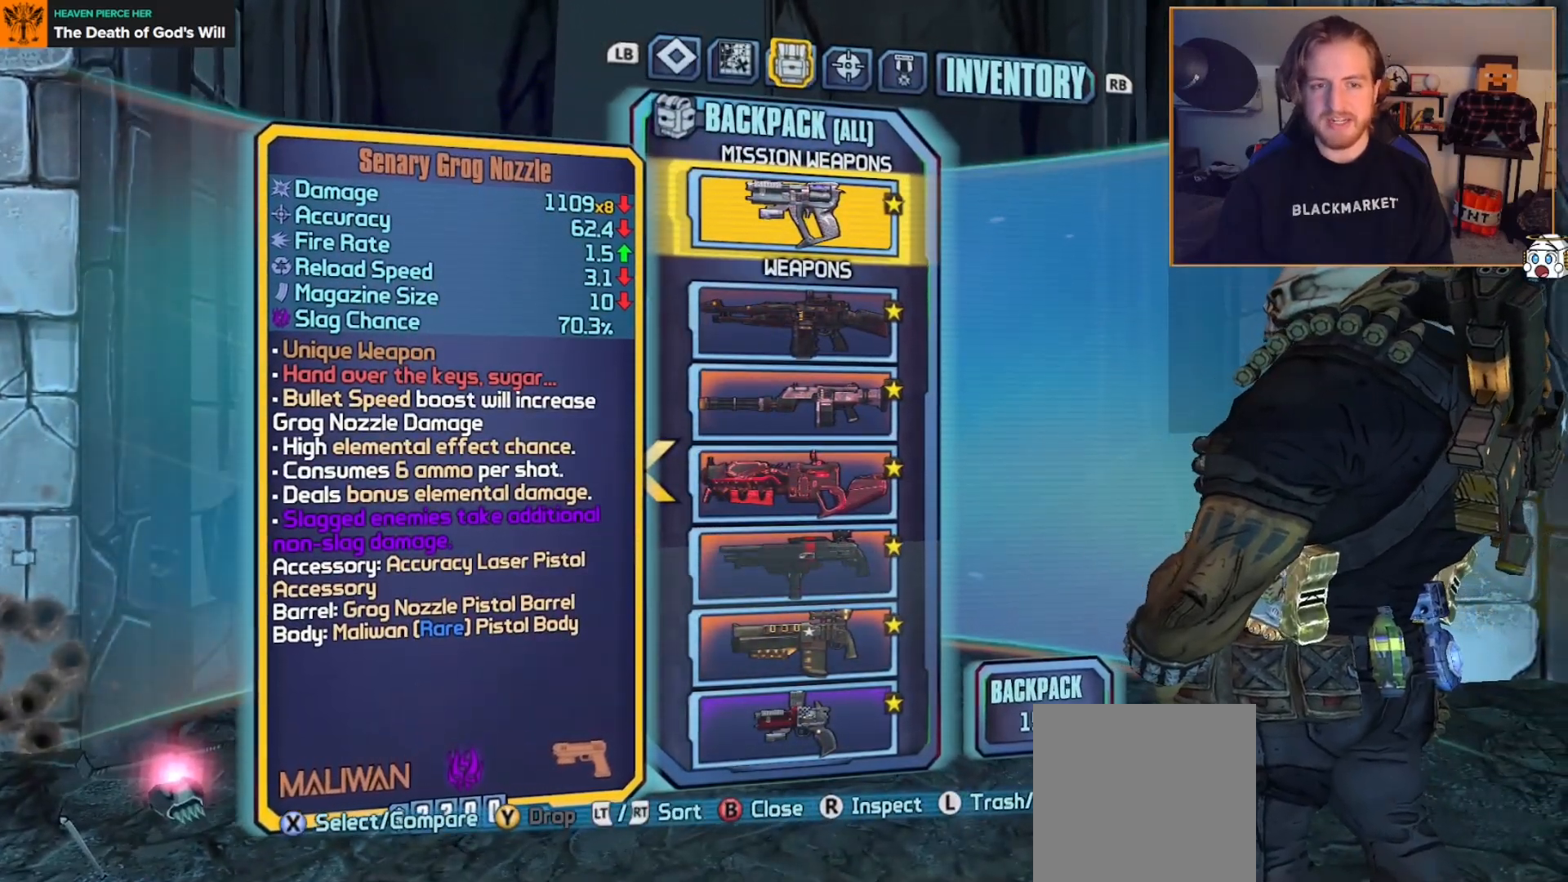
{"buttons": [], "left_stick": "center", "right_stick": "center", "events": [[33, "left_stick", "left"], [167, "left_stick", "center"]]}
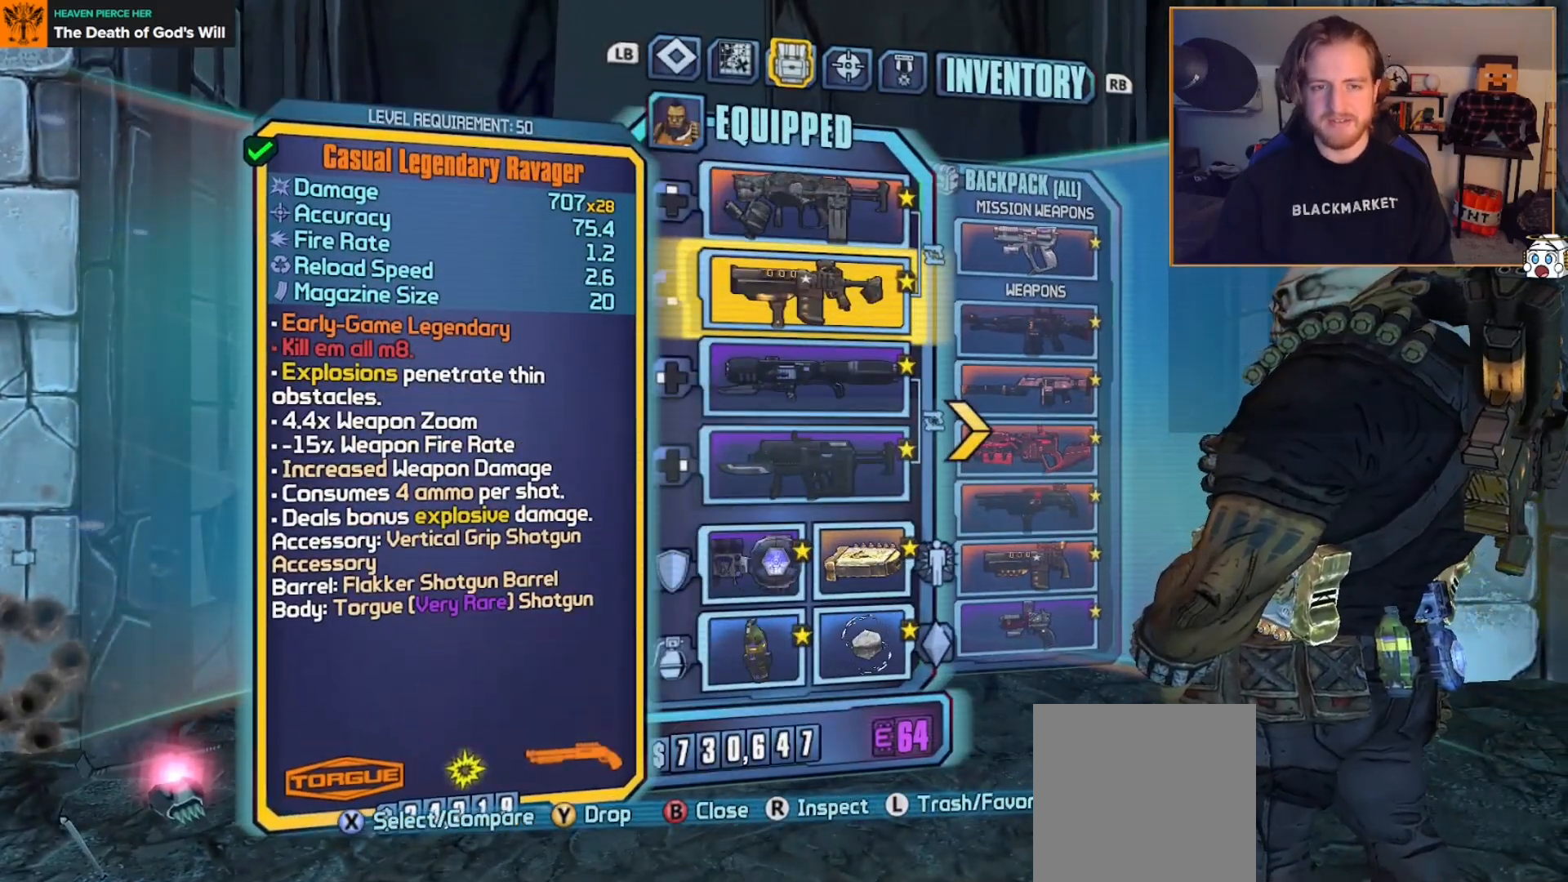
{"buttons": [], "left_stick": "down", "right_stick": "center", "events": [[267, "left_stick", "up"], [417, "left_stick", "center"], [500, "left_stick", "down"]]}
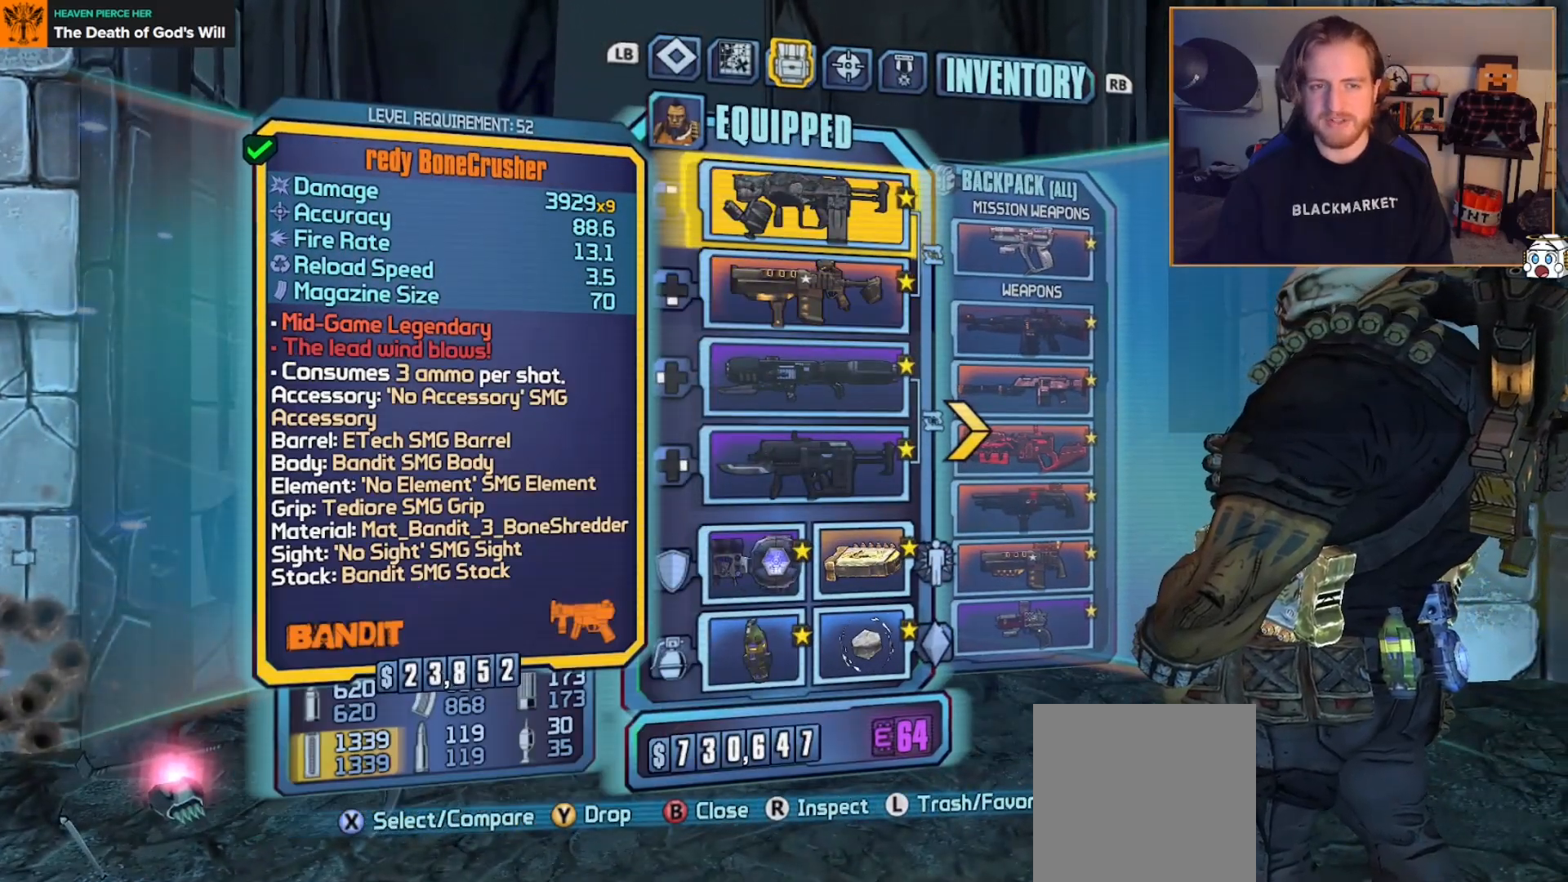
{"buttons": [], "left_stick": "up", "right_stick": "center", "events": [[167, "left_stick", "center"], [417, "left_stick", "up"]]}
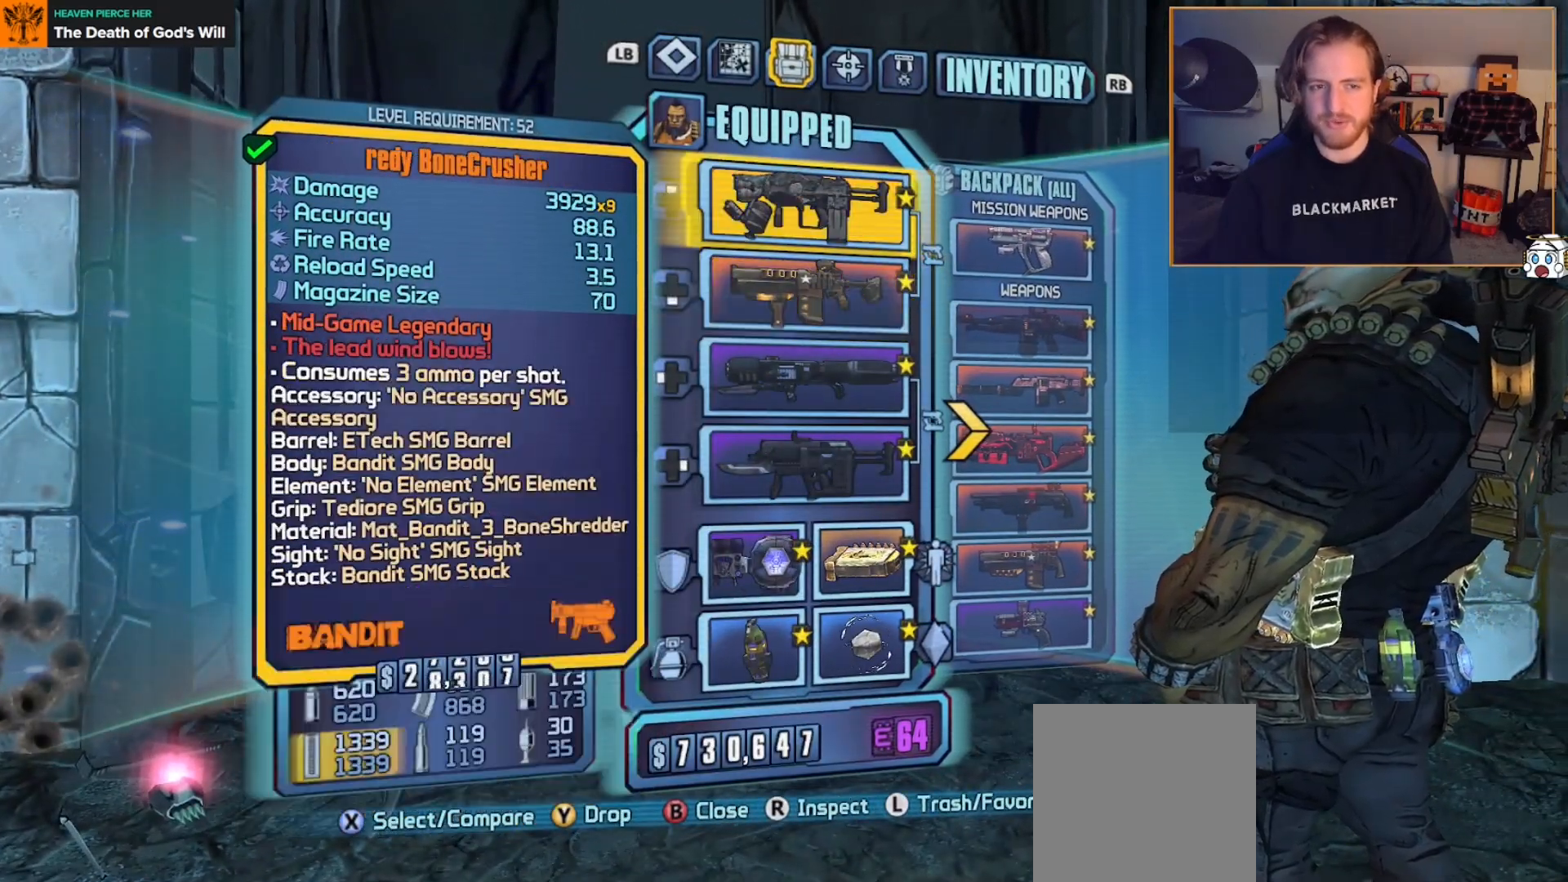
{"buttons": [], "left_stick": "center", "right_stick": "center", "events": [[100, "left_stick", "center"]]}
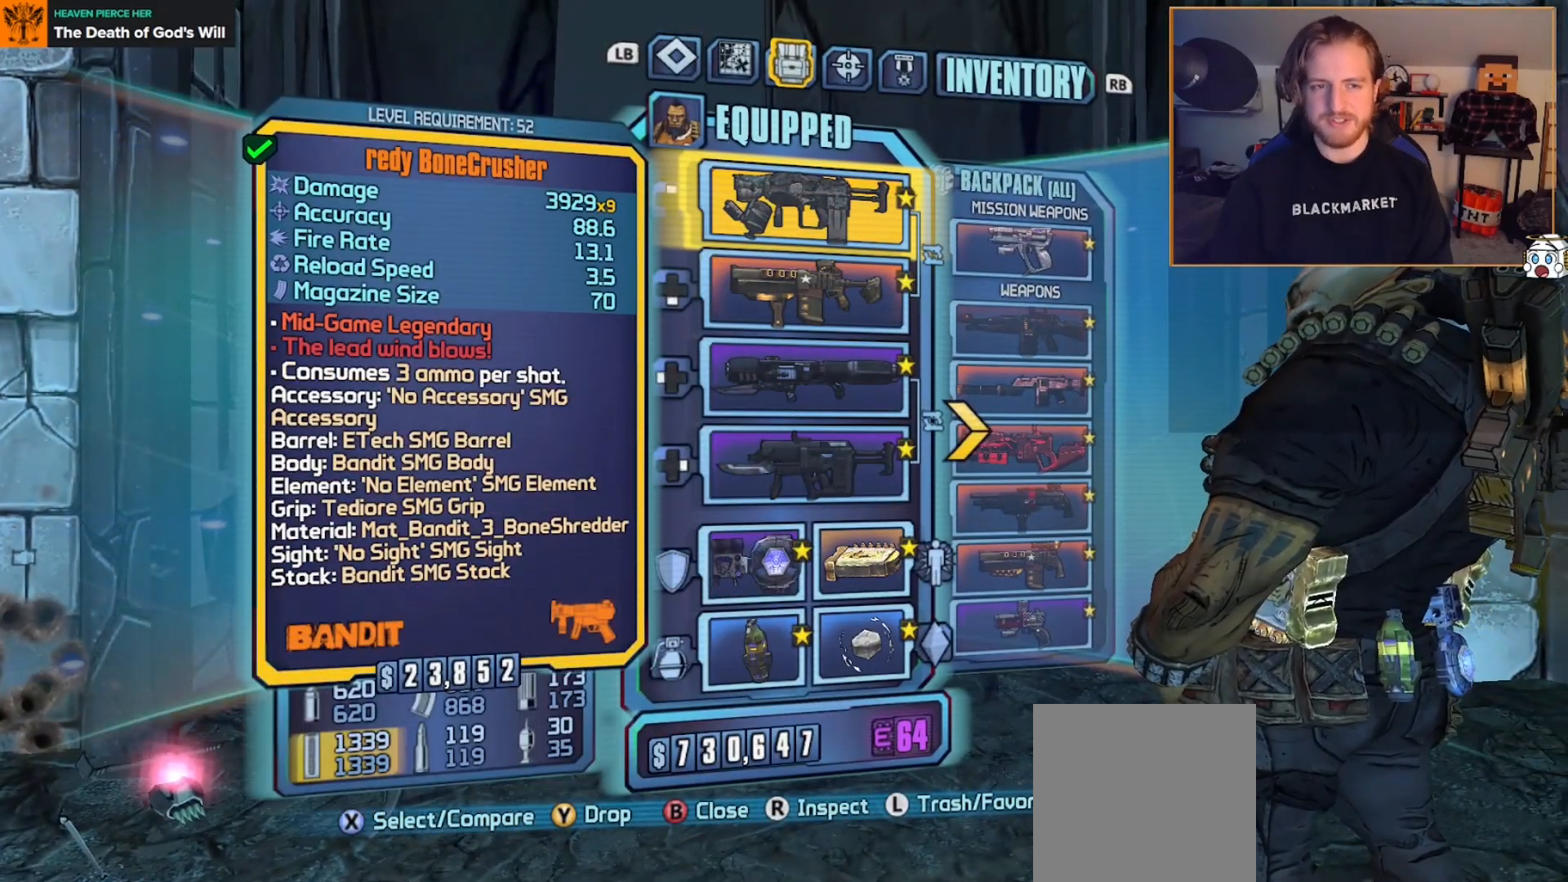
{"buttons": [], "left_stick": "center", "right_stick": "center", "events": []}
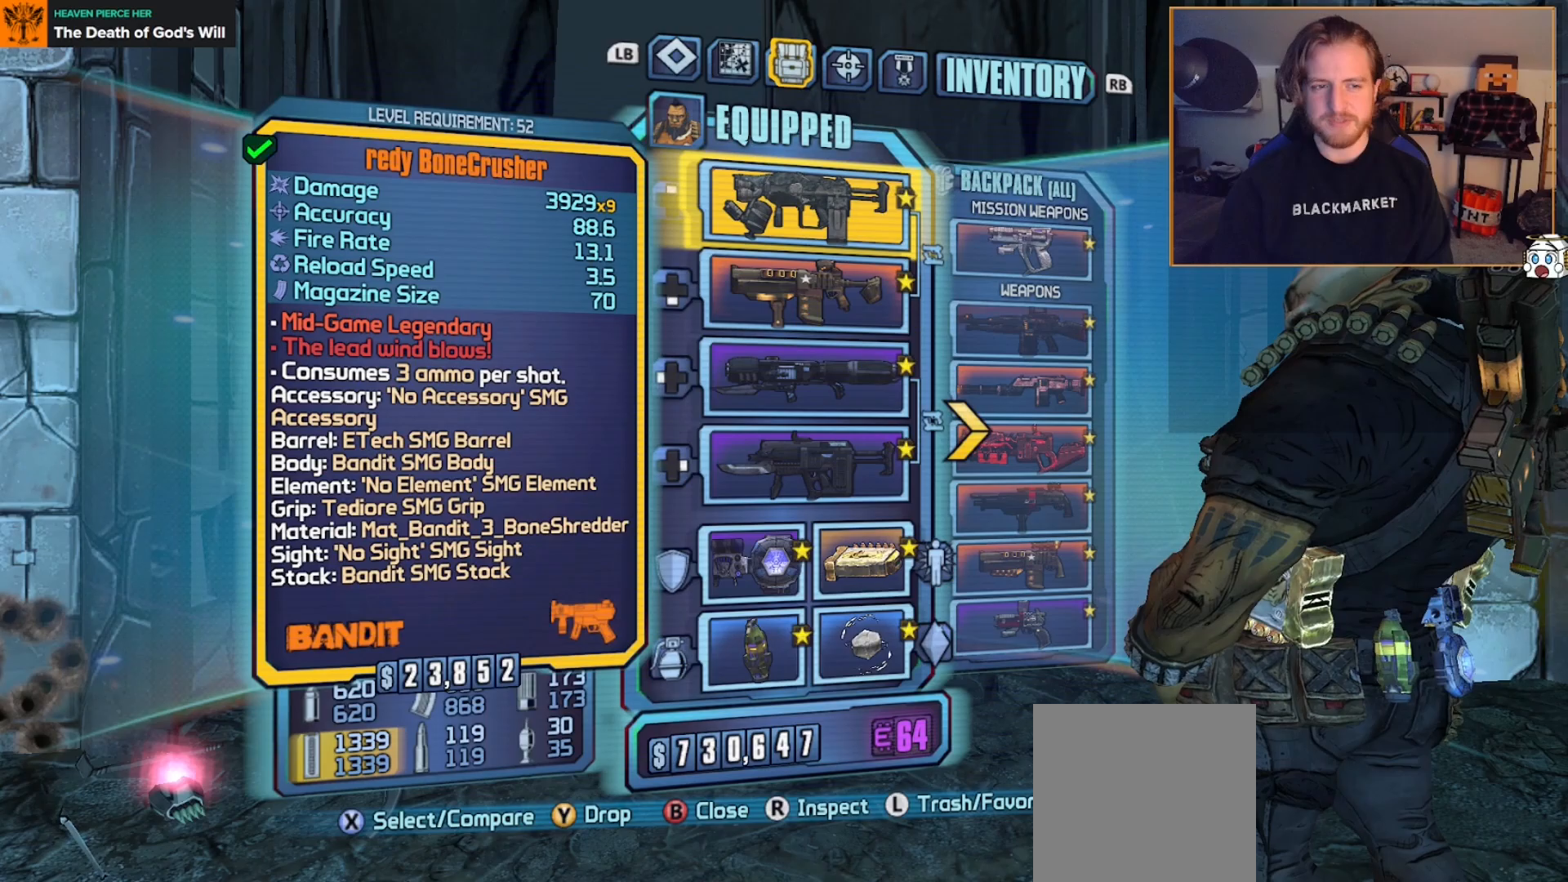
{"buttons": [], "left_stick": "center", "right_stick": "center", "events": []}
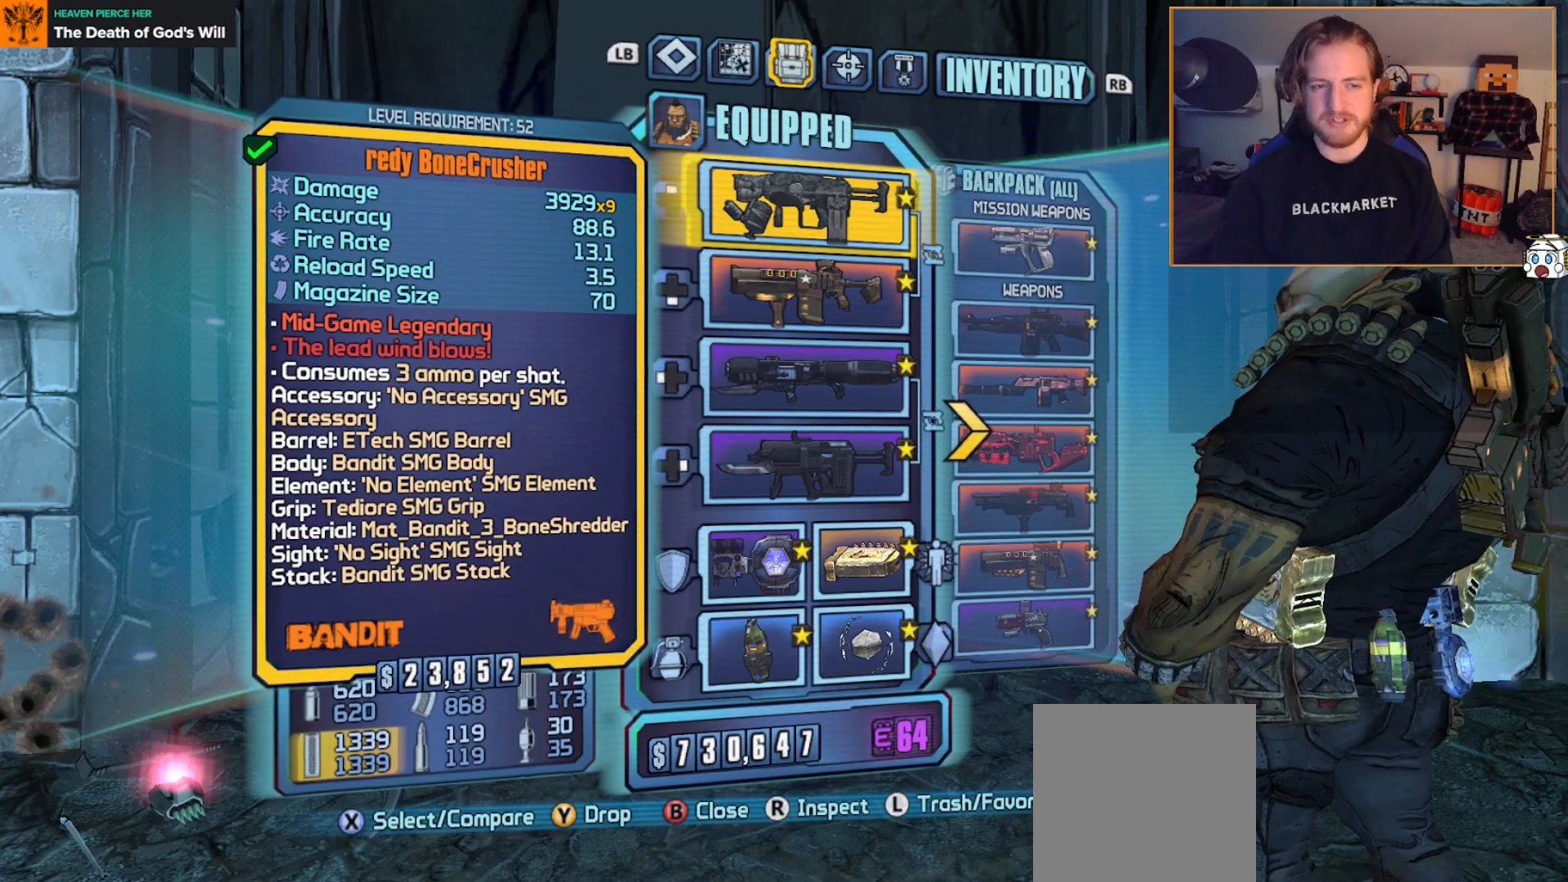
{"buttons": [], "left_stick": "center", "right_stick": "center", "events": []}
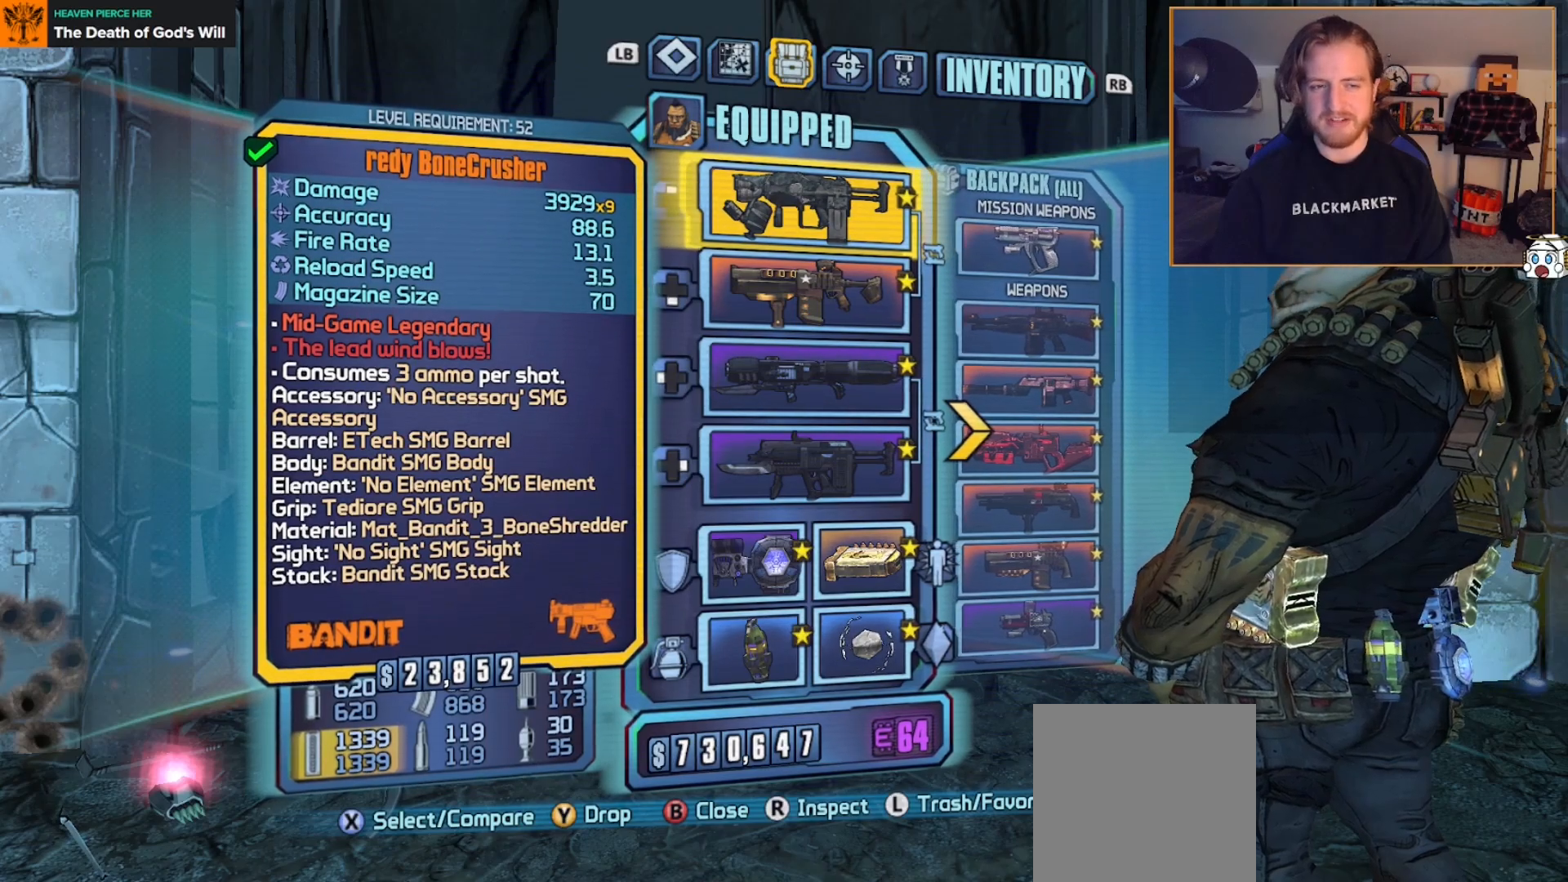
{"buttons": [], "left_stick": "center", "right_stick": "center", "events": [[67, "left_stick", "down"], [250, "left_stick", "center"]]}
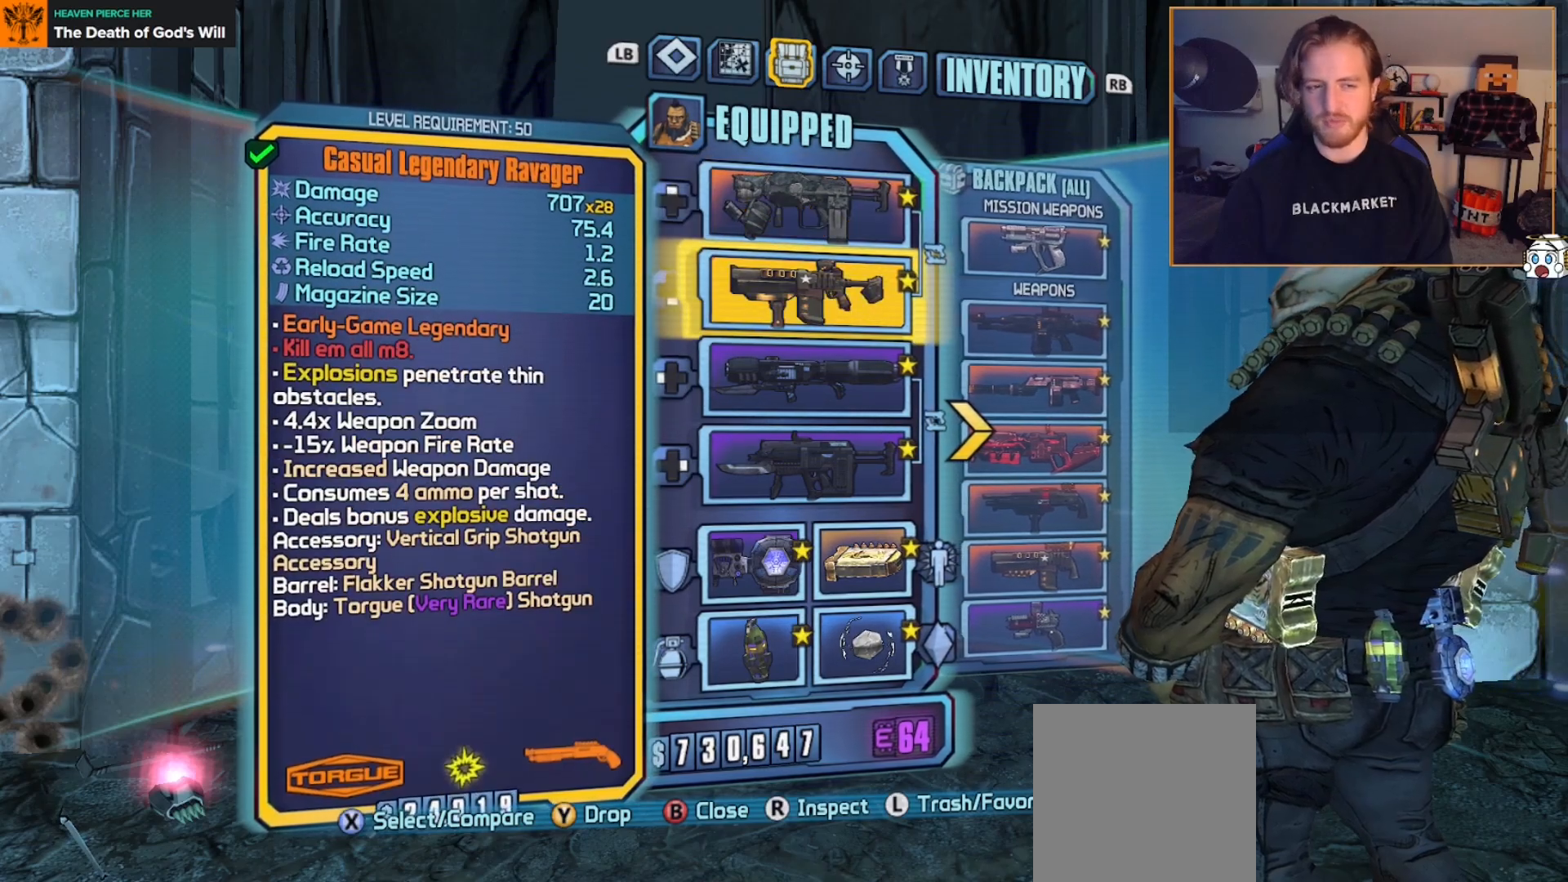
{"buttons": [], "left_stick": "down", "right_stick": "center", "events": [[217, "left_stick", "up"], [367, "left_stick", "center"], [467, "left_stick", "down"]]}
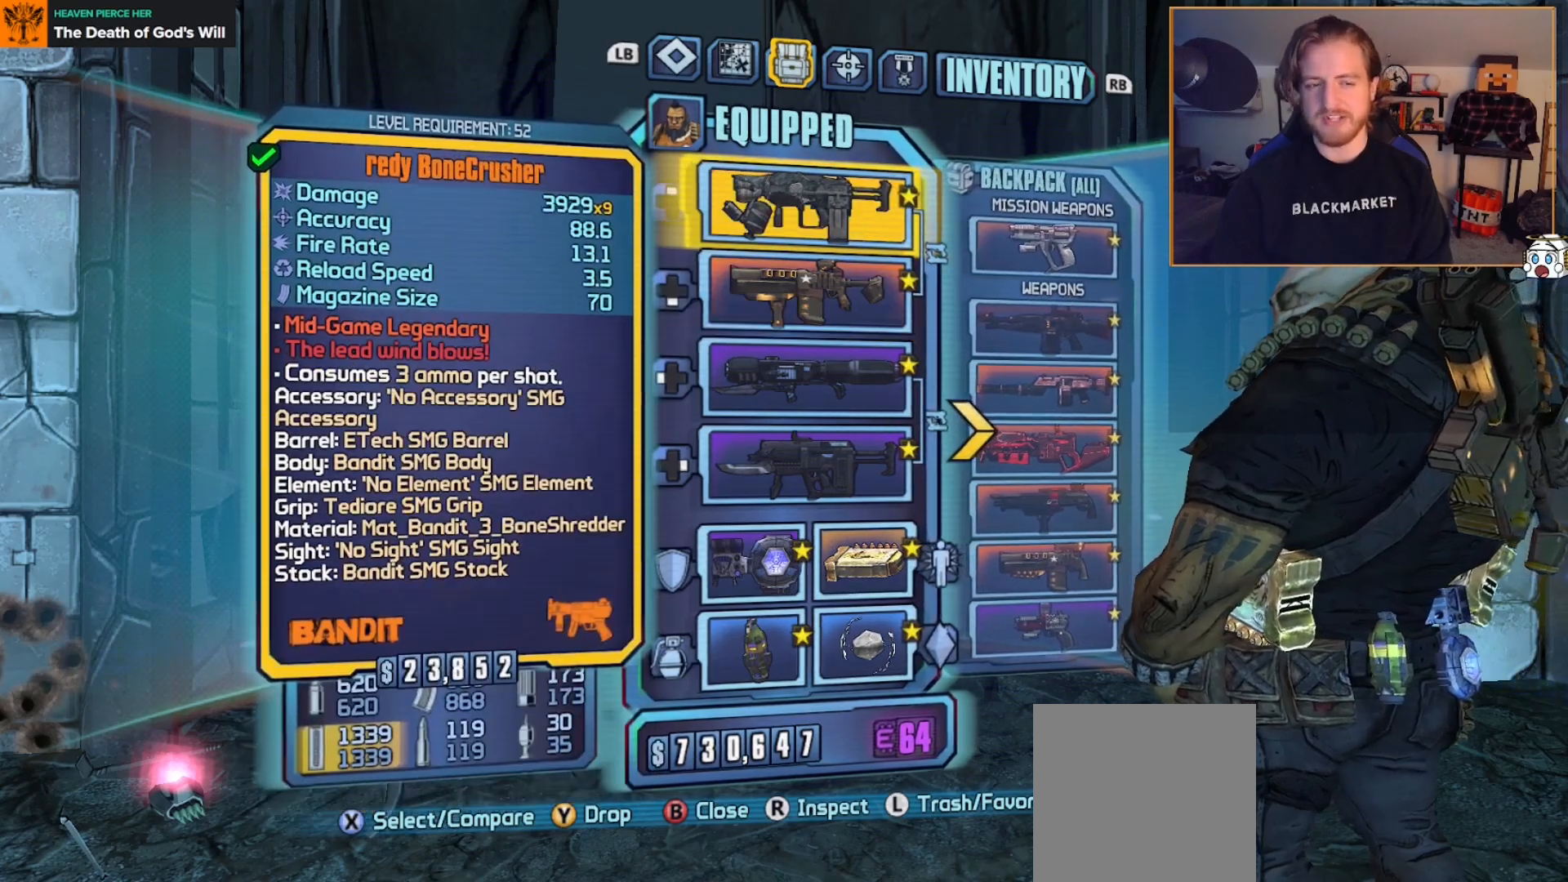
{"buttons": [], "left_stick": "center", "right_stick": "center", "events": [[100, "left_stick", "center"], [383, "B", "down"], [500, "B", "up"]]}
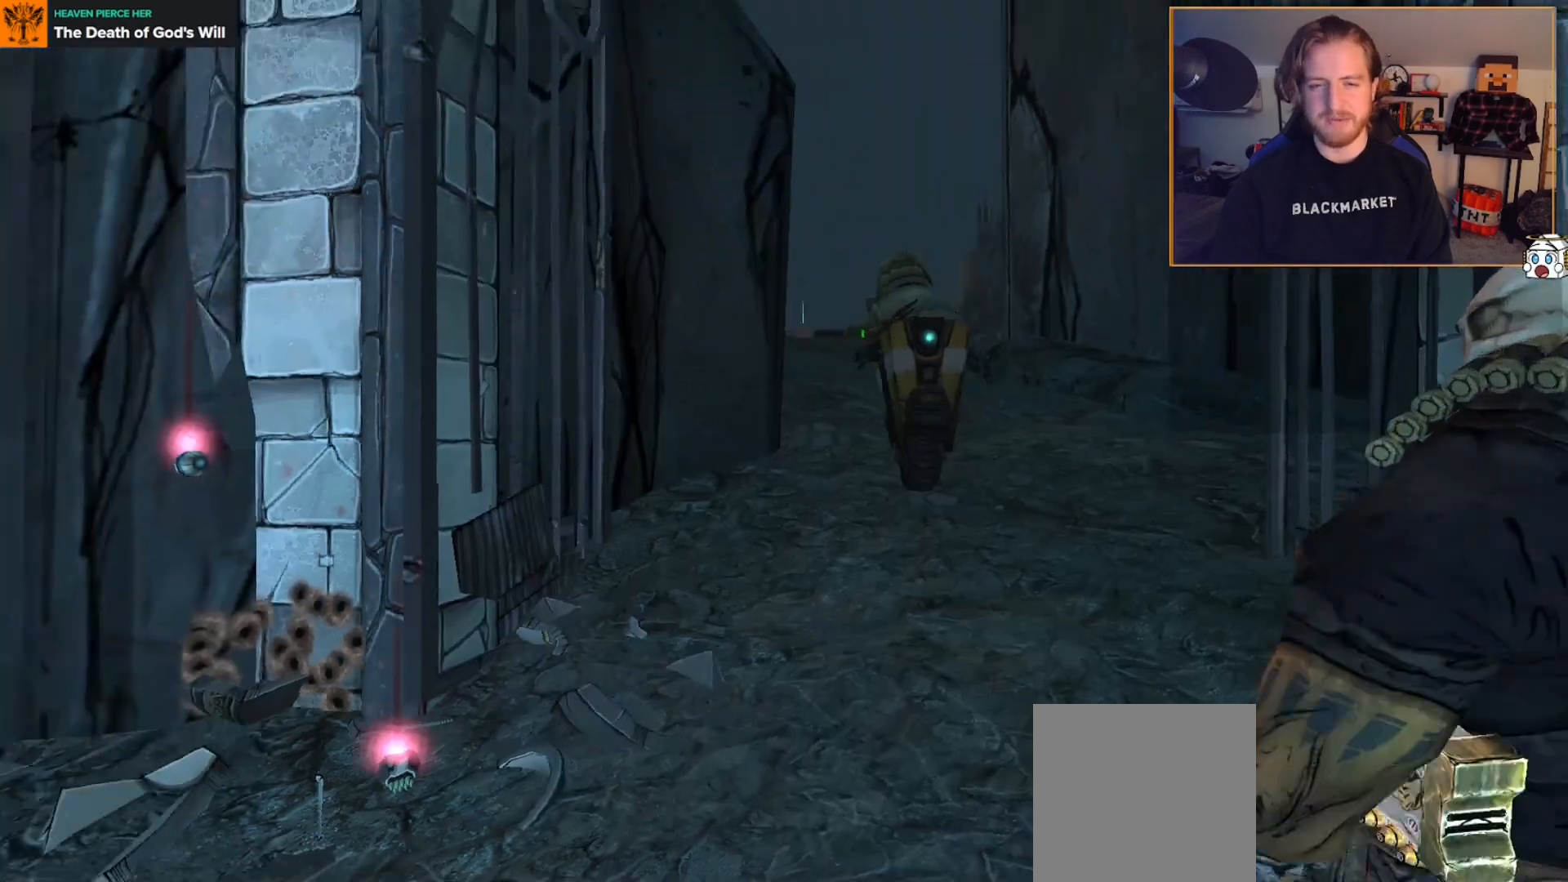
{"buttons": ["R1"], "left_stick": "up-right", "right_stick": "center", "events": [[150, "left_stick", "down"], [183, "right_stick", "down-left"], [267, "left_stick", "up"], [267, "right_stick", "center"], [350, "A", "down"], [450, "left_stick", "up-right"], [483, "A", "up"], [483, "R1", "down"]]}
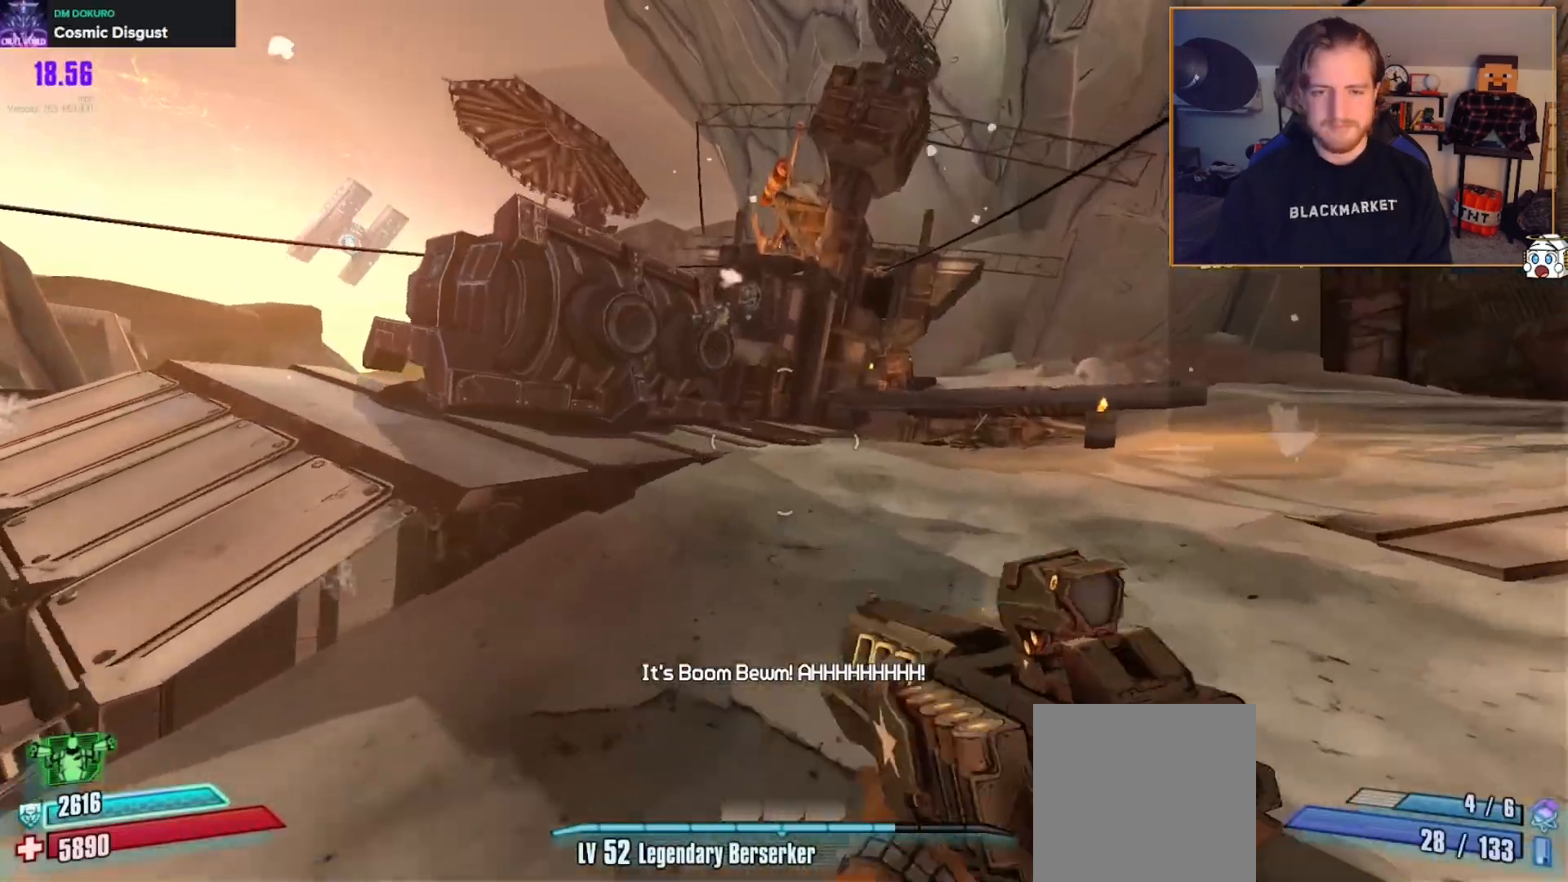
{"buttons": [], "left_stick": "down", "right_stick": "center", "events": [[117, "R1", "up"], [350, "left_stick", "down-right"], [417, "left_stick", "down"]]}
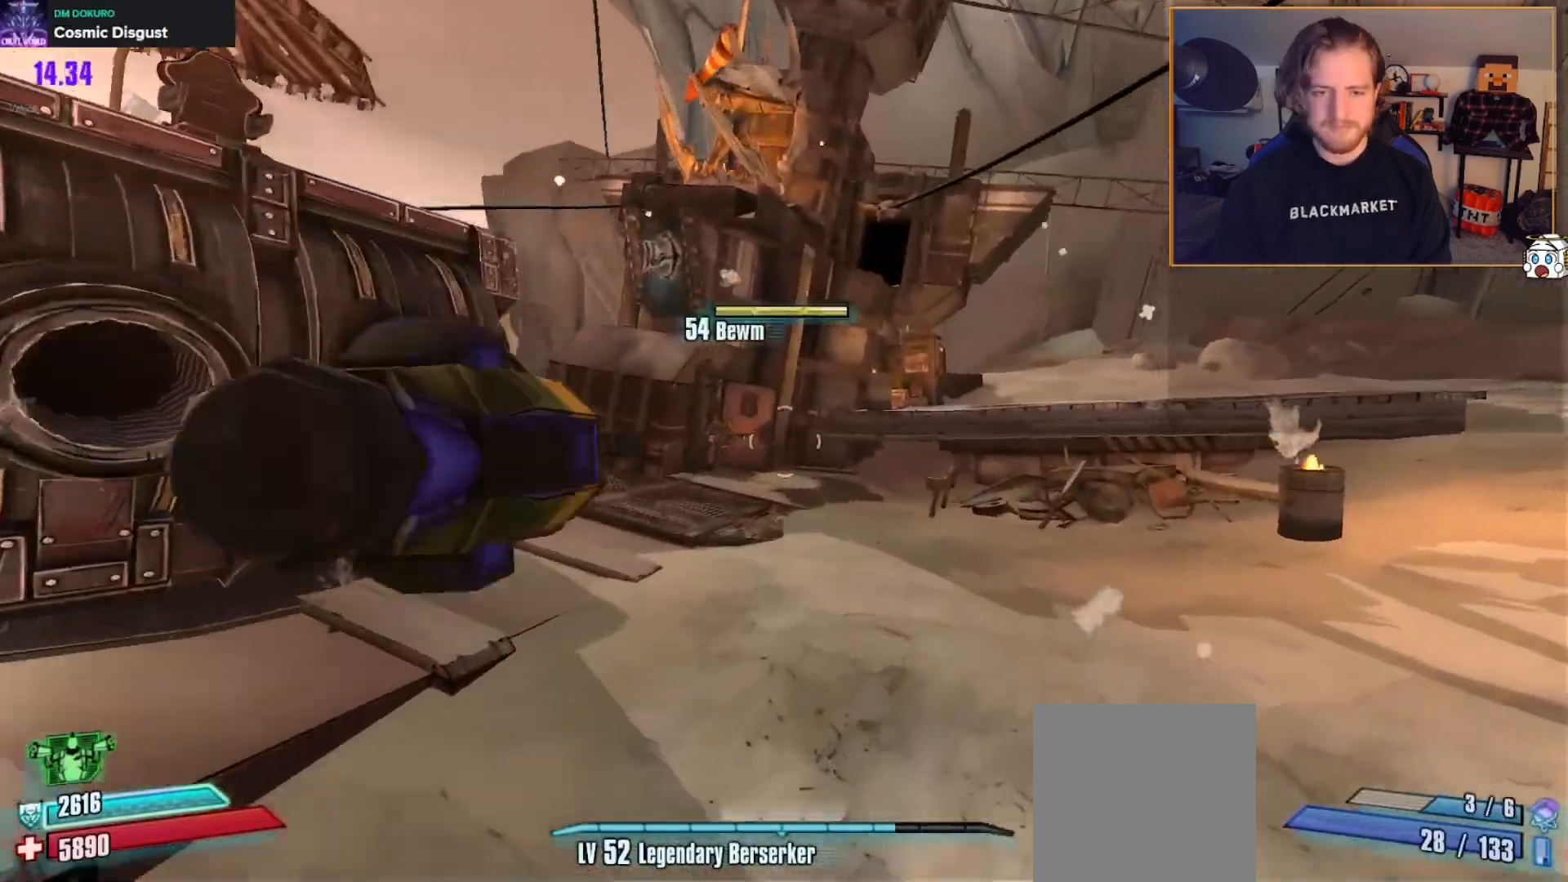
{"buttons": ["A"], "left_stick": "down-left", "right_stick": "center", "events": [[50, "left_stick", "down-left"], [50, "right_stick", "left"], [150, "right_stick", "center"], [283, "A", "down"], [350, "A", "up"], [433, "A", "down"]]}
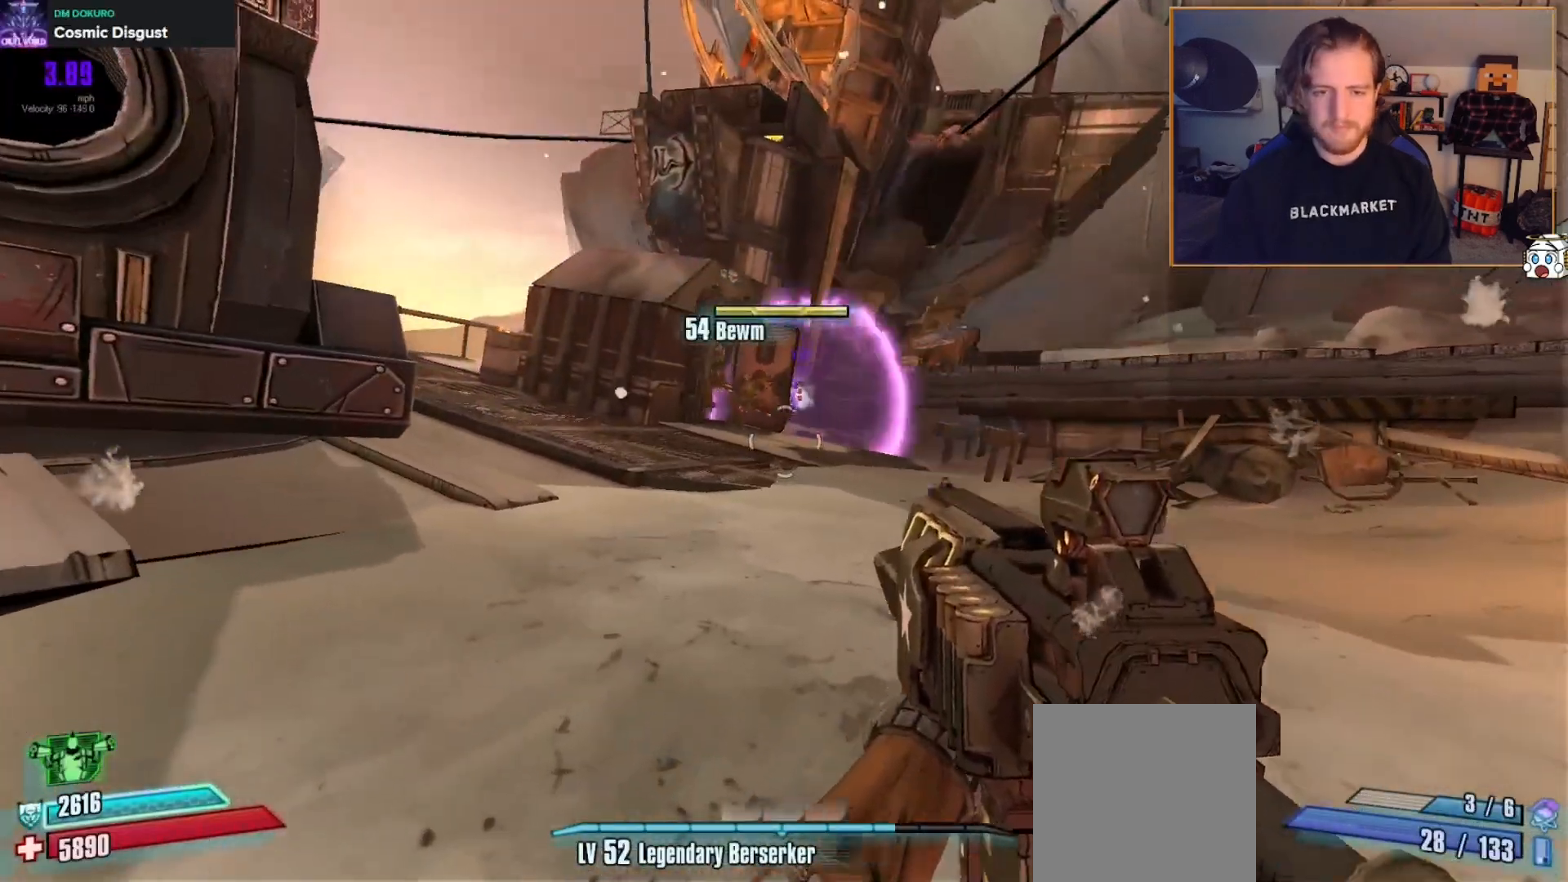
{"buttons": ["R1"], "left_stick": "right", "right_stick": "right", "events": [[17, "A", "up"], [67, "A", "down"], [150, "left_stick", "up-left"], [167, "A", "up"], [167, "R1", "down"], [233, "left_stick", "up-right"], [283, "left_stick", "right"], [333, "R1", "up"], [417, "right_stick", "down"], [433, "R1", "down"], [483, "right_stick", "right"]]}
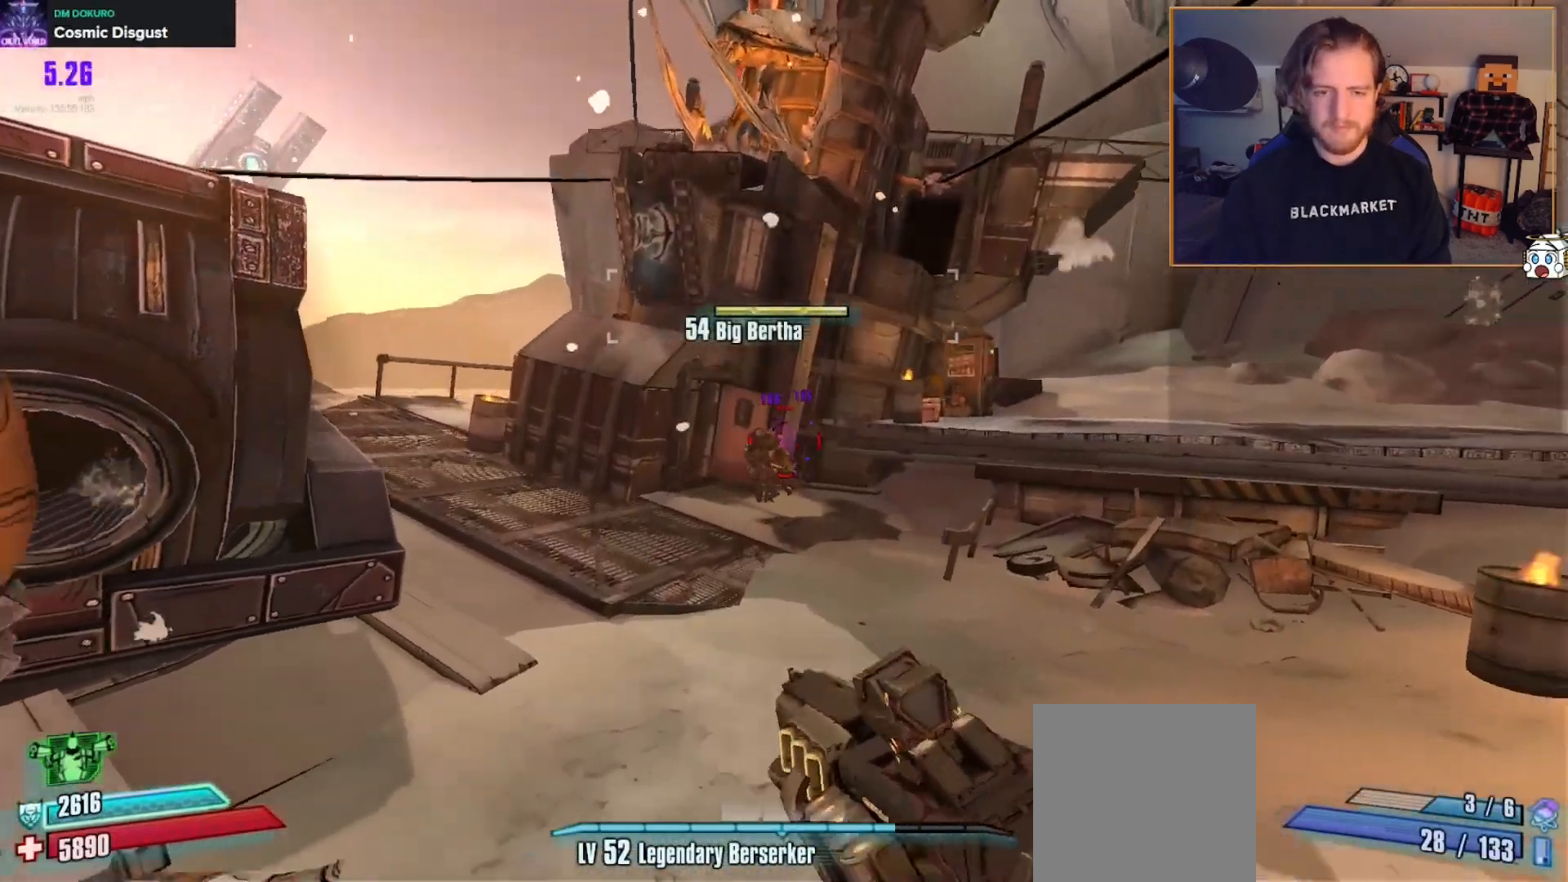
{"buttons": ["L1"], "left_stick": "down-left", "right_stick": "center", "events": [[50, "right_stick", "center"], [67, "R1", "up"], [83, "left_stick", "up-left"], [200, "left_stick", "down-left"], [250, "right_stick", "left"], [400, "right_stick", "center"], [500, "L1", "down"]]}
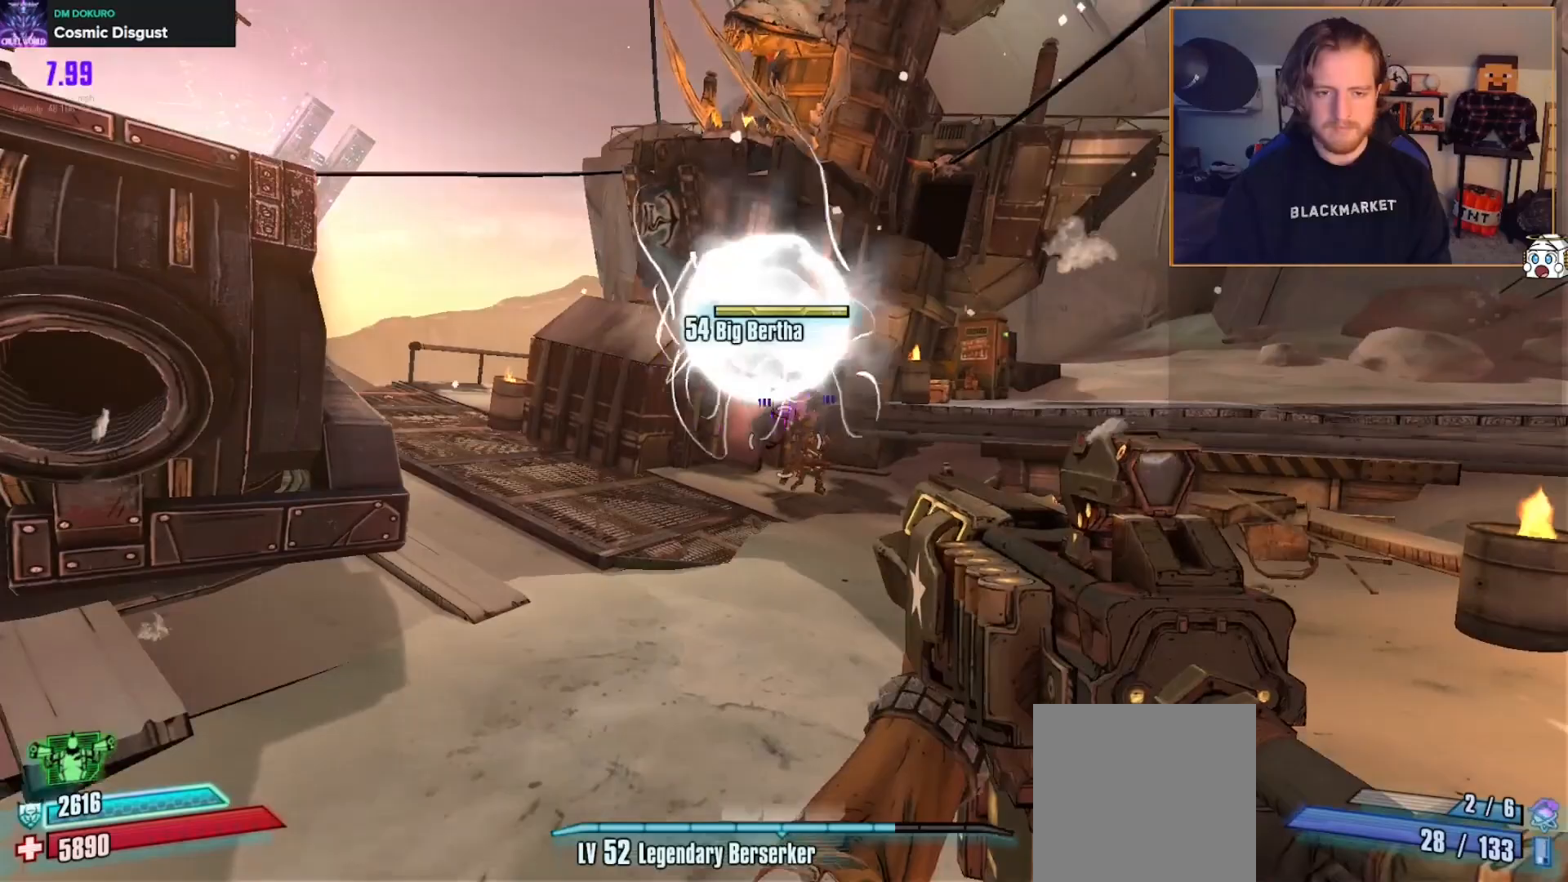
{"buttons": [], "left_stick": "up", "right_stick": "center", "events": [[17, "left_stick", "up"], [117, "L1", "up"], [167, "L1", "down"], [267, "L1", "up"], [350, "A", "down"], [433, "A", "up"]]}
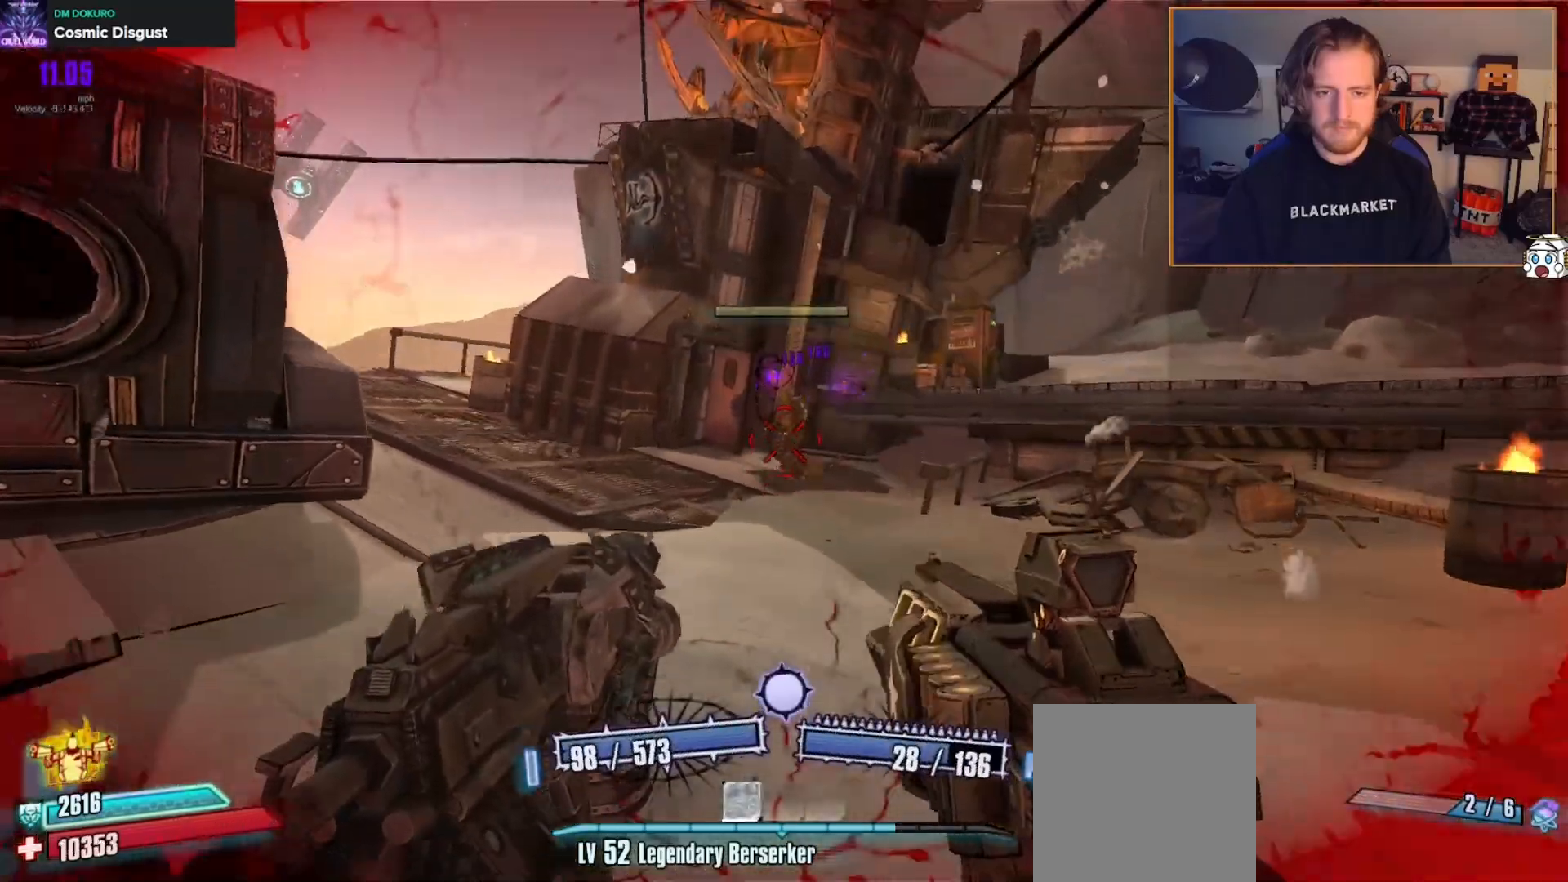
{"buttons": ["R2"], "left_stick": "up-right", "right_stick": "center", "events": [[33, "L2", "down"], [50, "left_stick", "left"], [67, "R2", "down"], [83, "right_stick", "down"], [100, "left_stick", "down"], [150, "right_stick", "center"], [300, "left_stick", "right"], [367, "right_stick", "up"], [417, "left_stick", "up-right"], [450, "right_stick", "center"], [500, "L2", "up"]]}